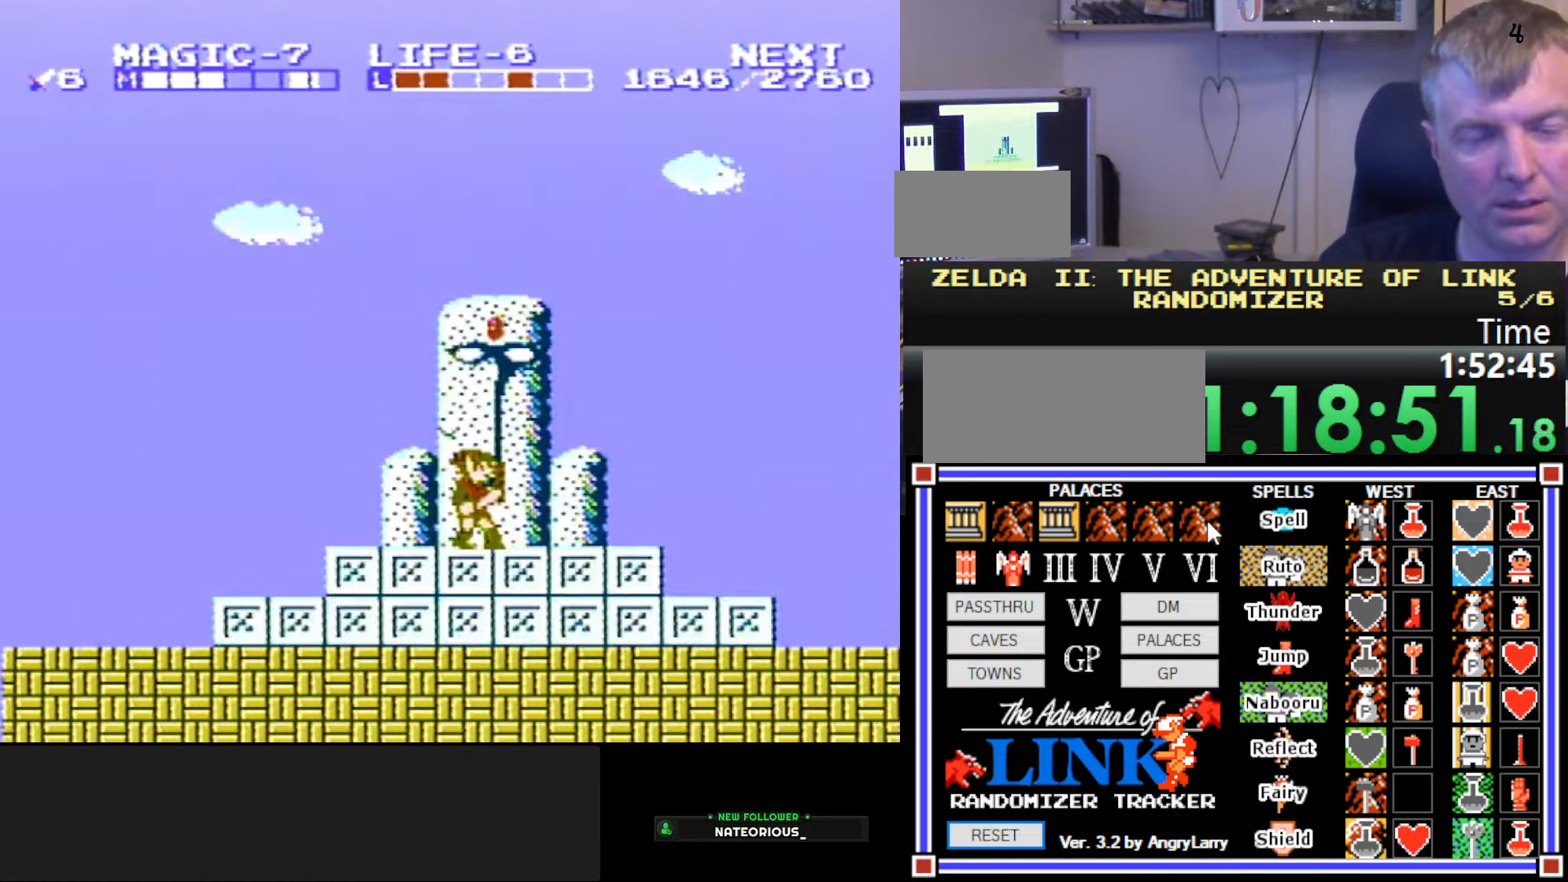
Gameplay with a controller (Nintendo layout); each line is a JSON object with the inputs held at the frame after it. "events" lists button and stick changes between this image and that frame as [ms after this image, input, new state], when the widget could be followed in between. Not read: L3 R3.
{"buttons": ["DPAD_RIGHT"], "events": []}
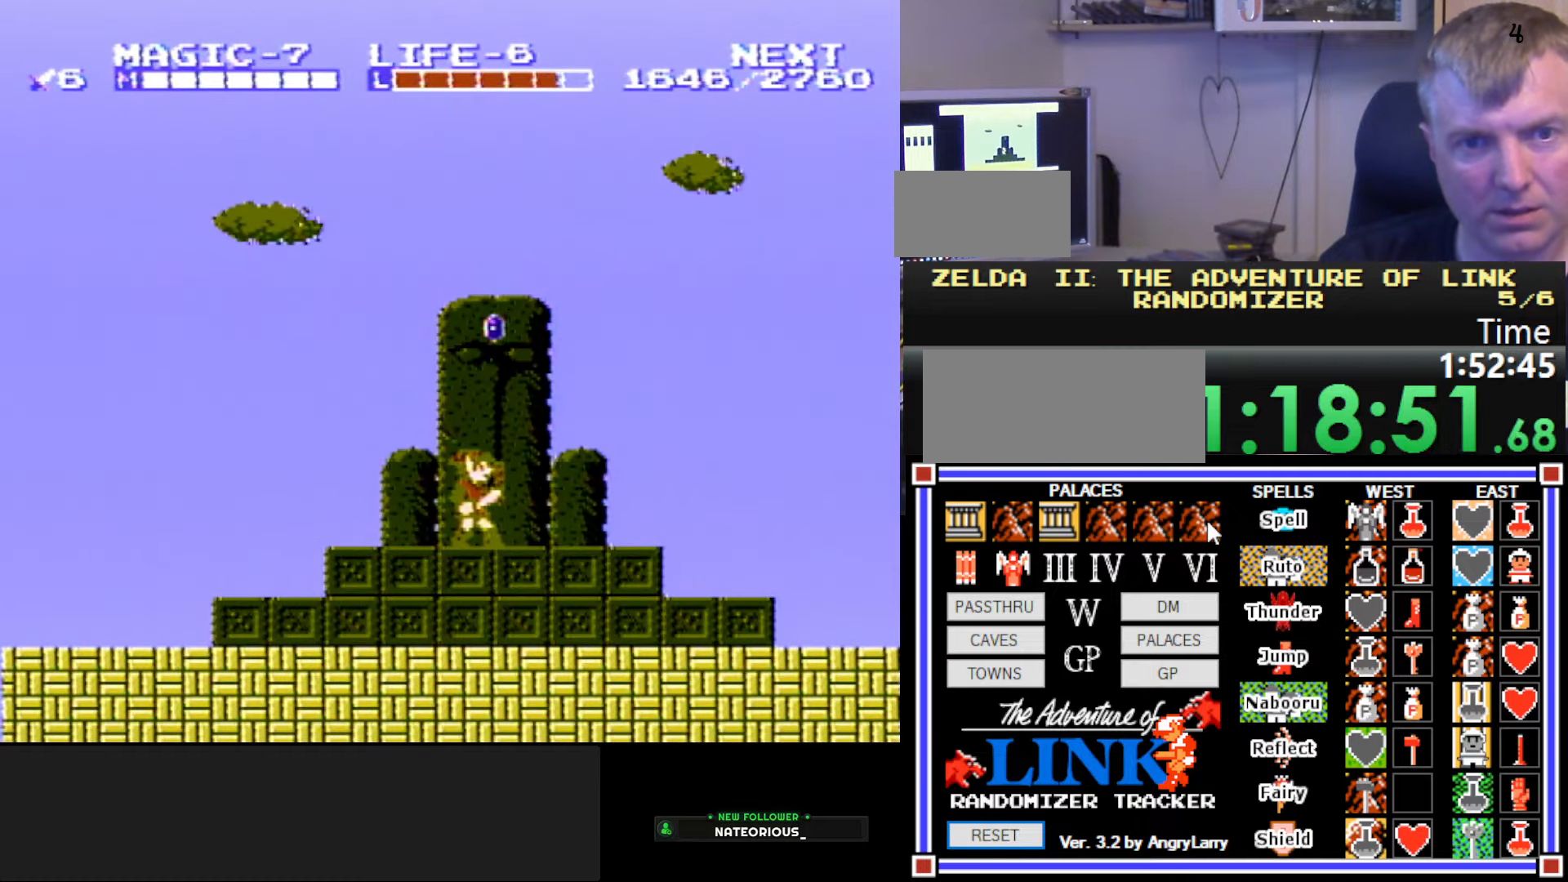
{"buttons": ["DPAD_RIGHT"], "events": []}
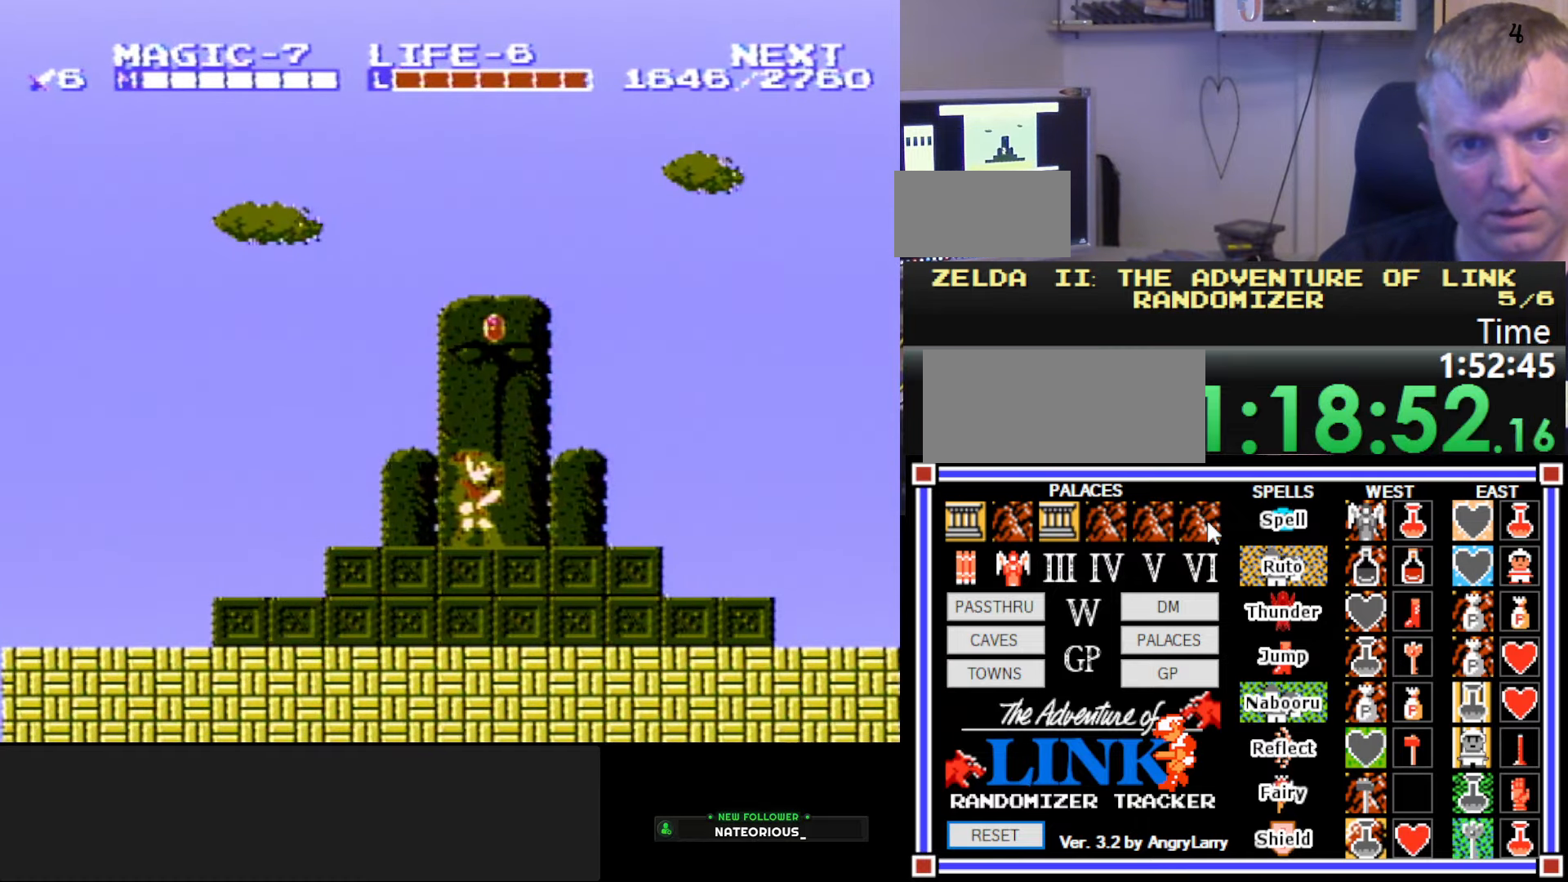
{"buttons": ["DPAD_RIGHT"], "events": []}
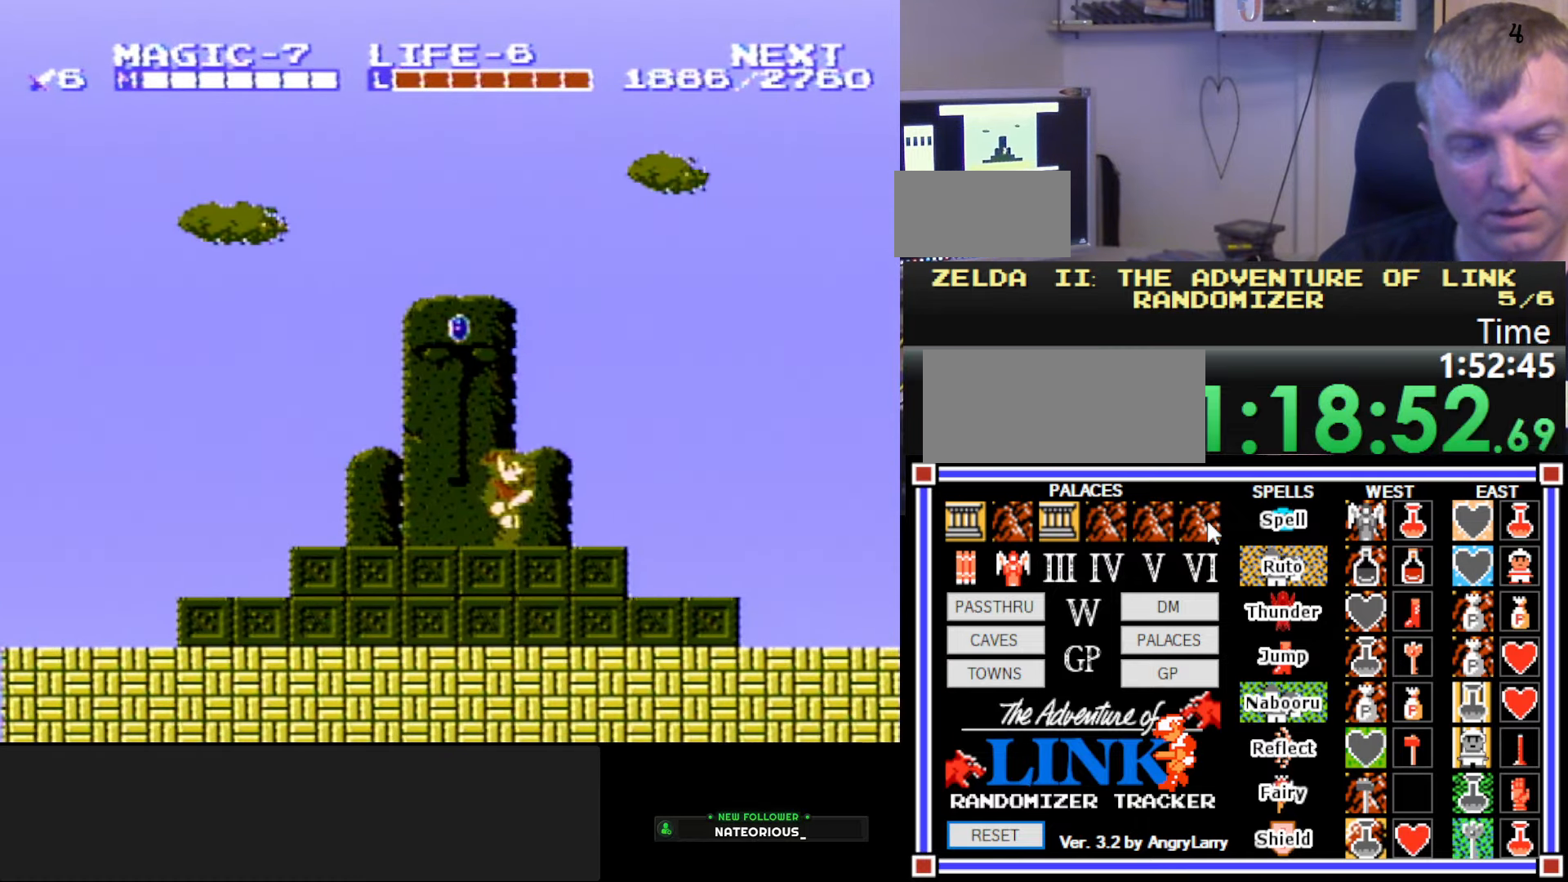
{"buttons": ["DPAD_RIGHT"], "events": [[17, "A", "down"], [283, "B", "down"], [333, "A", "up"], [500, "B", "up"]]}
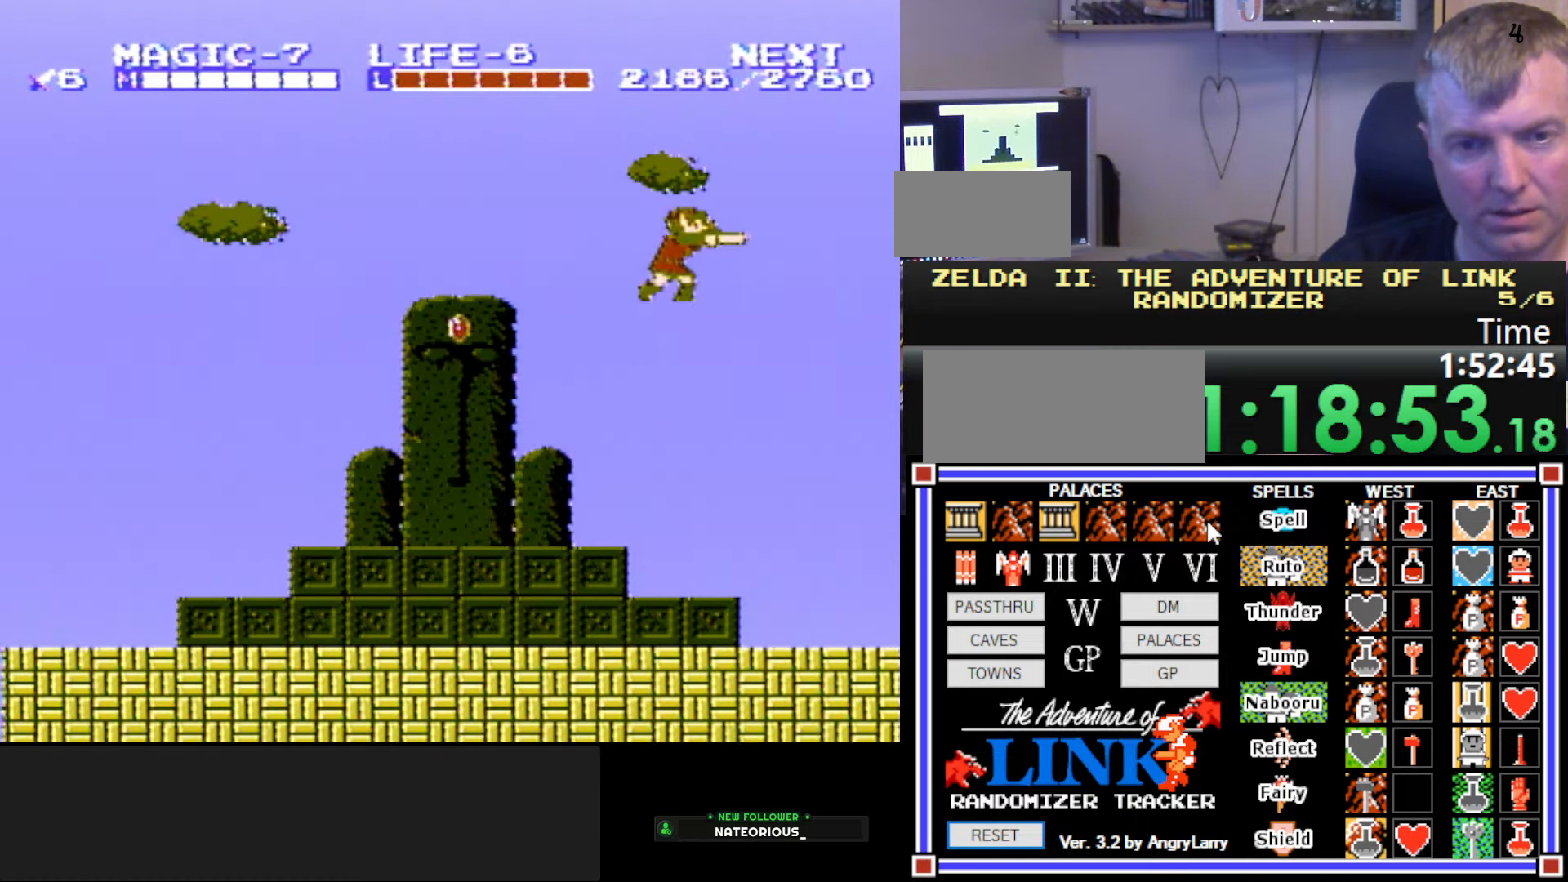
{"buttons": ["A"], "events": [[33, "DPAD_RIGHT", "up"], [483, "A", "down"]]}
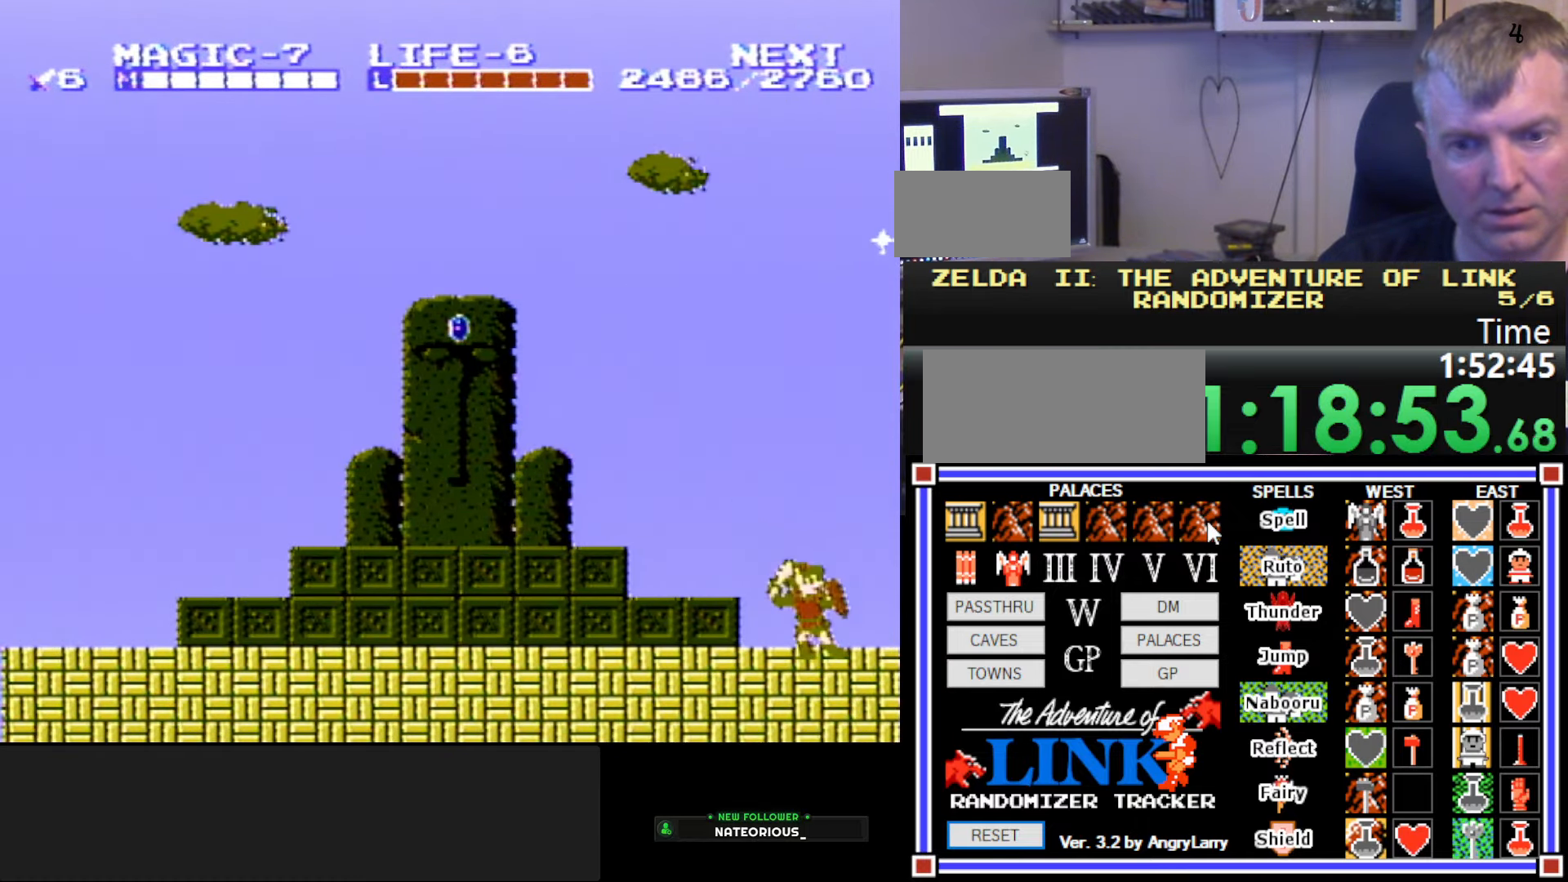
{"buttons": [], "events": [[67, "B", "down"], [150, "A", "up"], [317, "B", "up"]]}
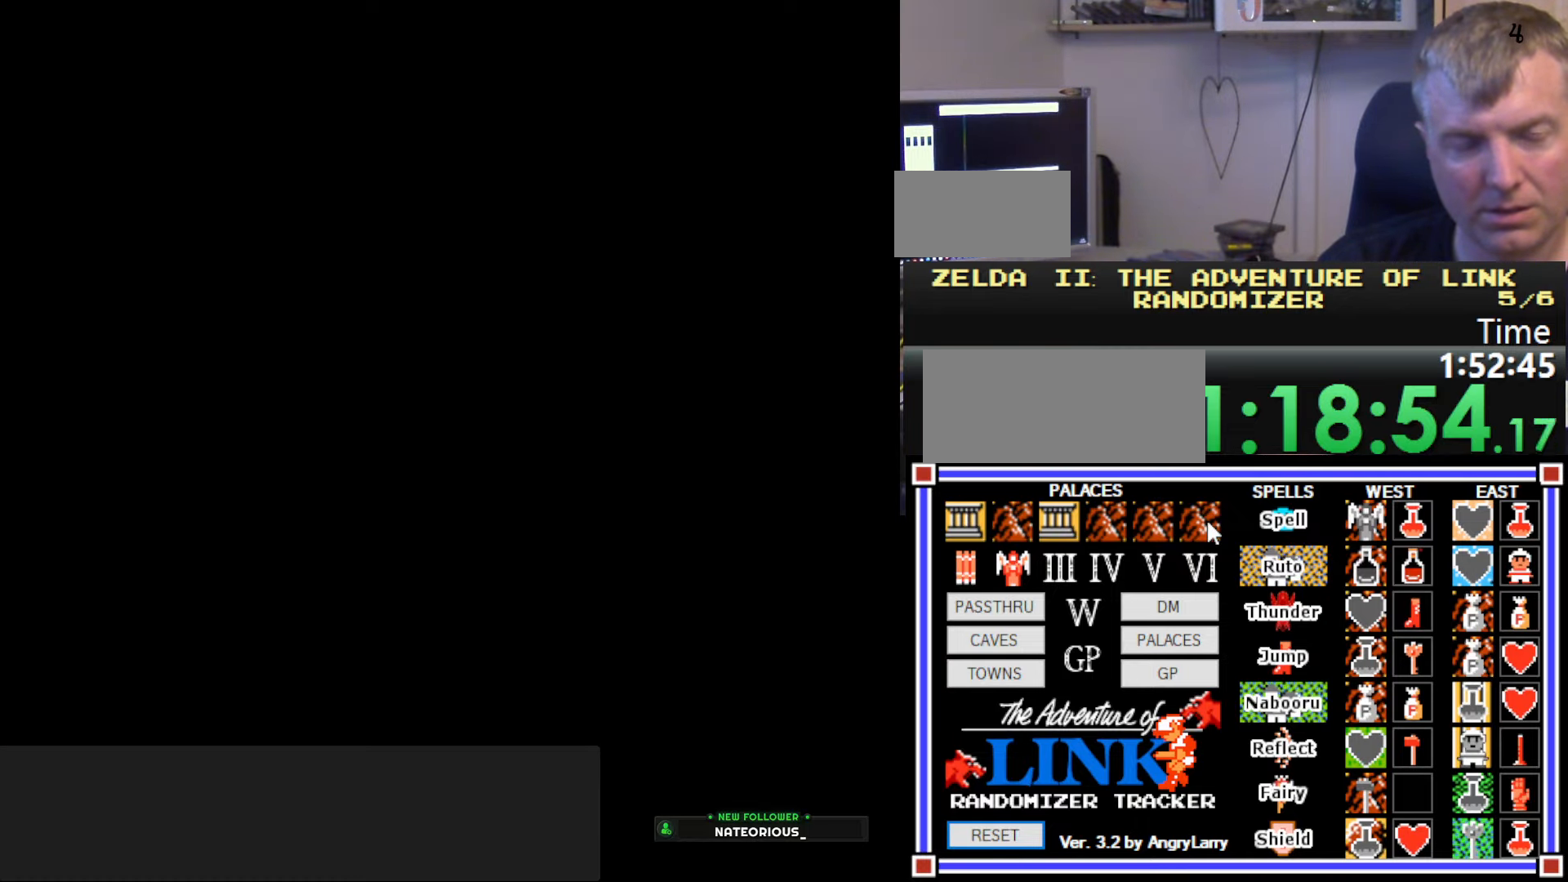
{"buttons": [], "events": []}
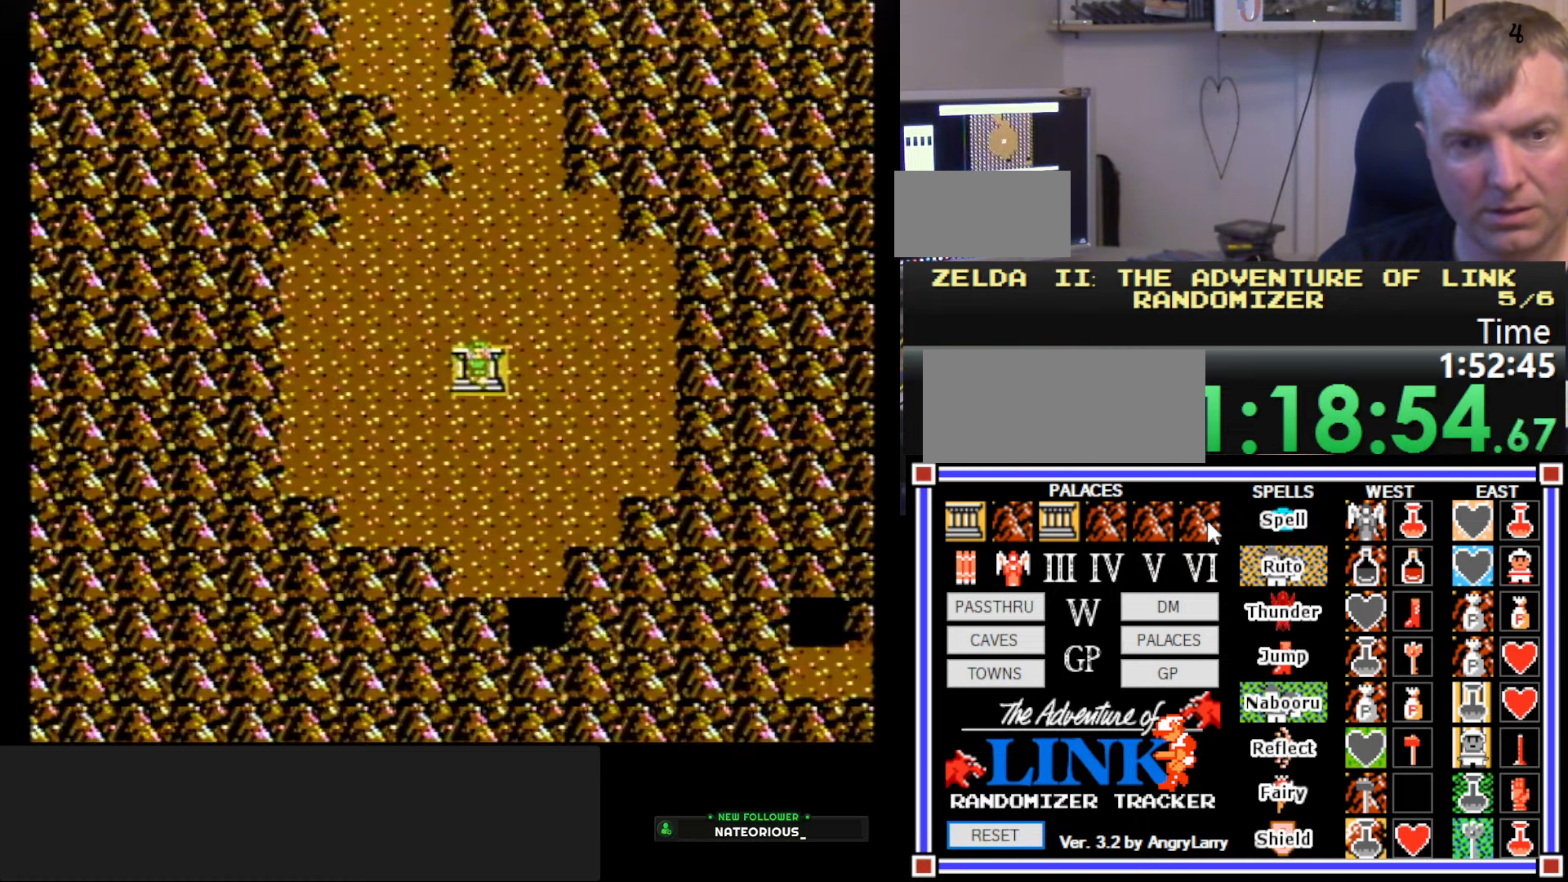
{"buttons": ["DPAD_DOWN"], "events": [[150, "DPAD_DOWN", "down"]]}
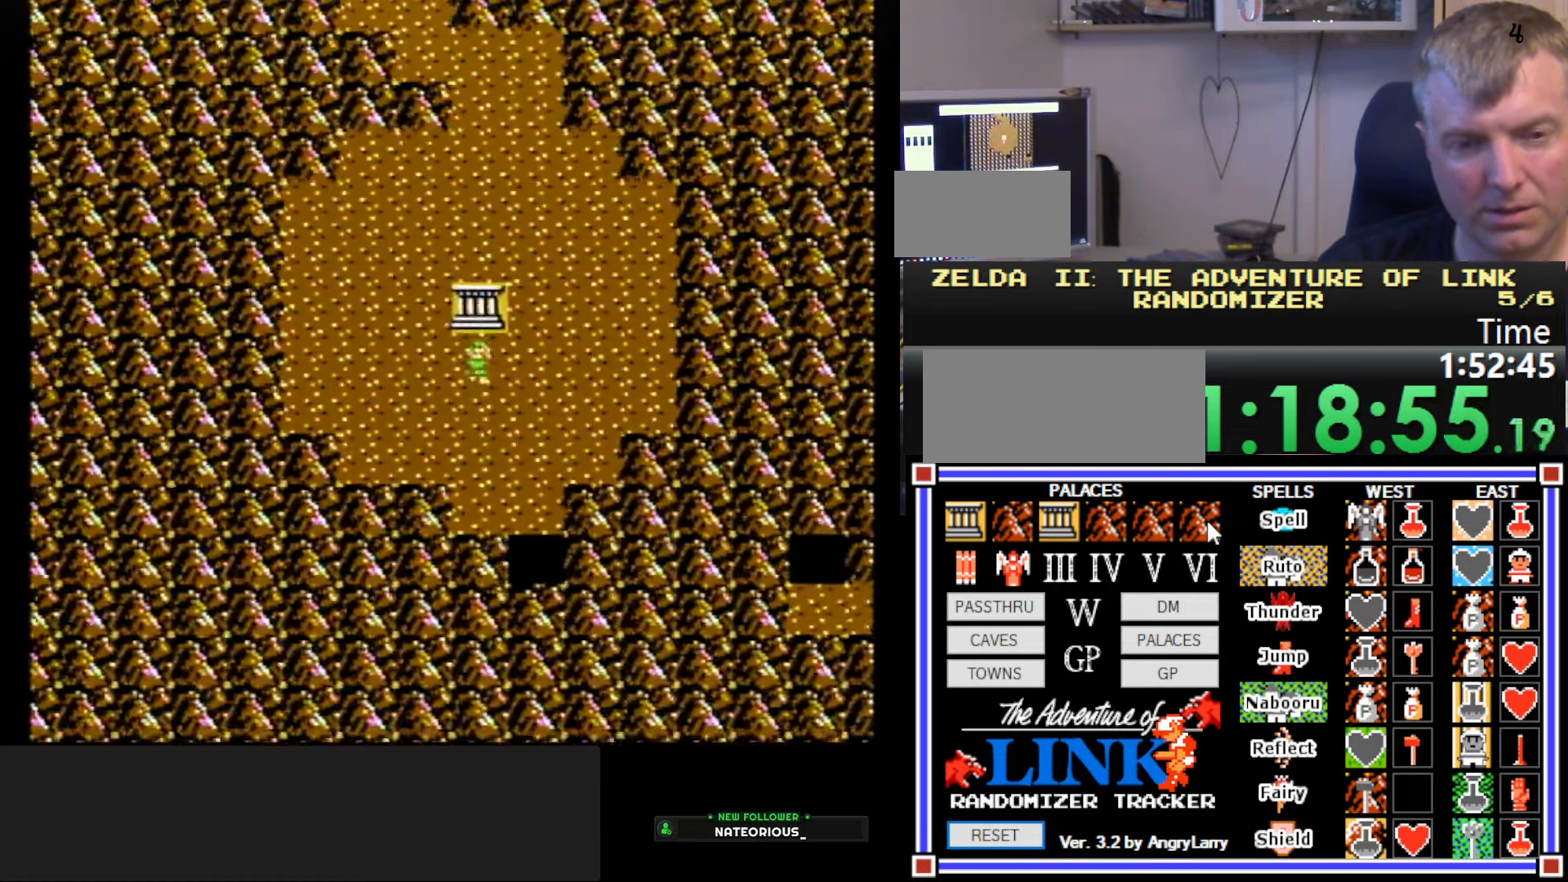
{"buttons": ["DPAD_DOWN"], "events": []}
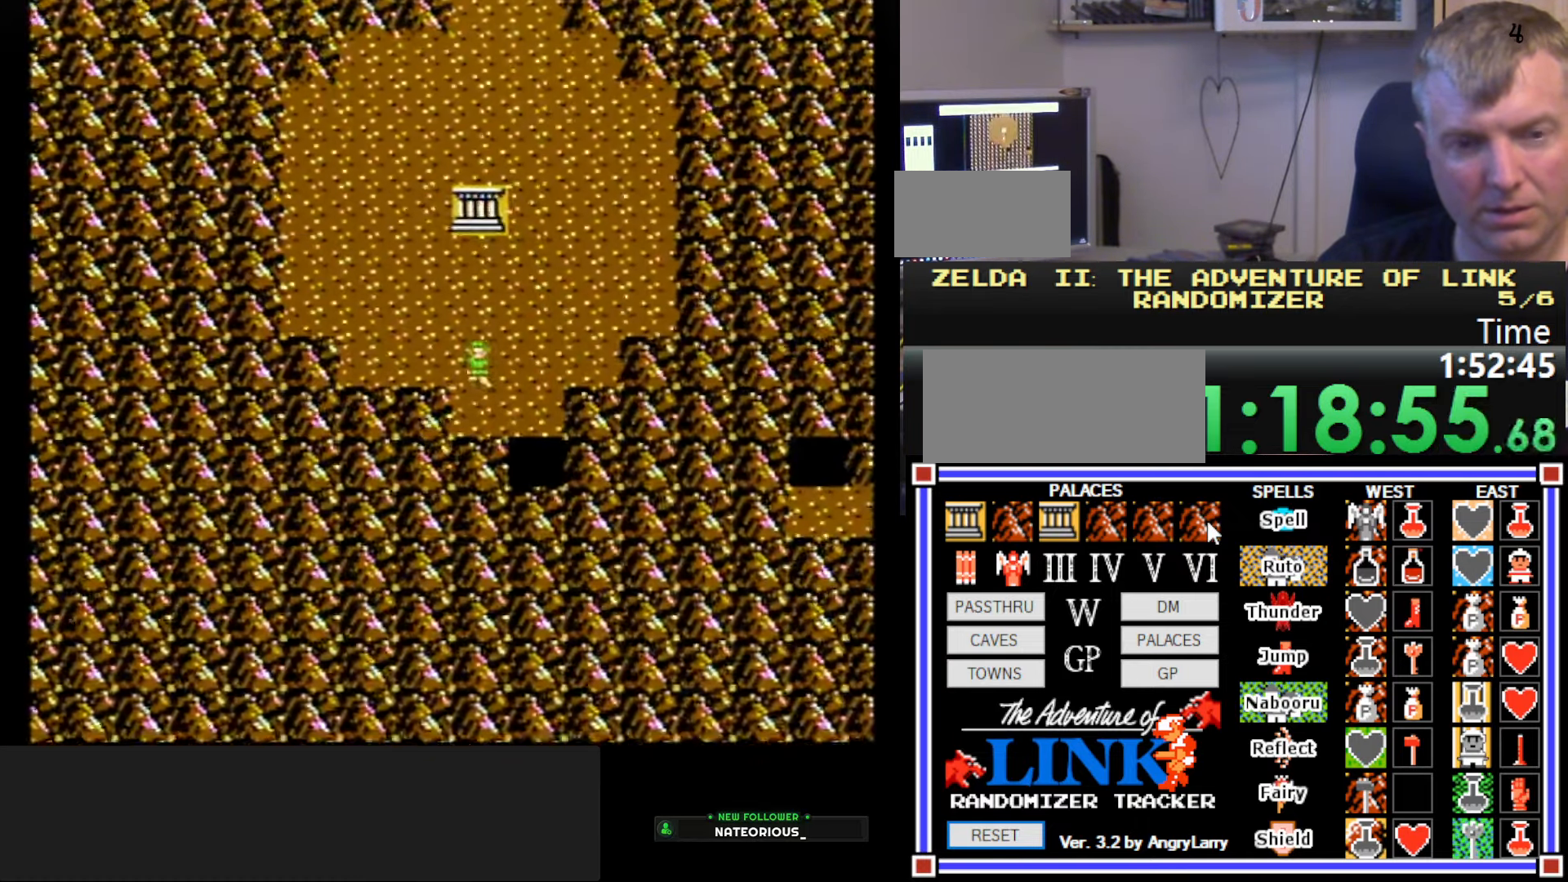
{"buttons": ["DPAD_DOWN"], "events": [[133, "DPAD_RIGHT", "down"], [150, "DPAD_DOWN", "up"], [350, "DPAD_RIGHT", "up"], [400, "DPAD_DOWN", "down"]]}
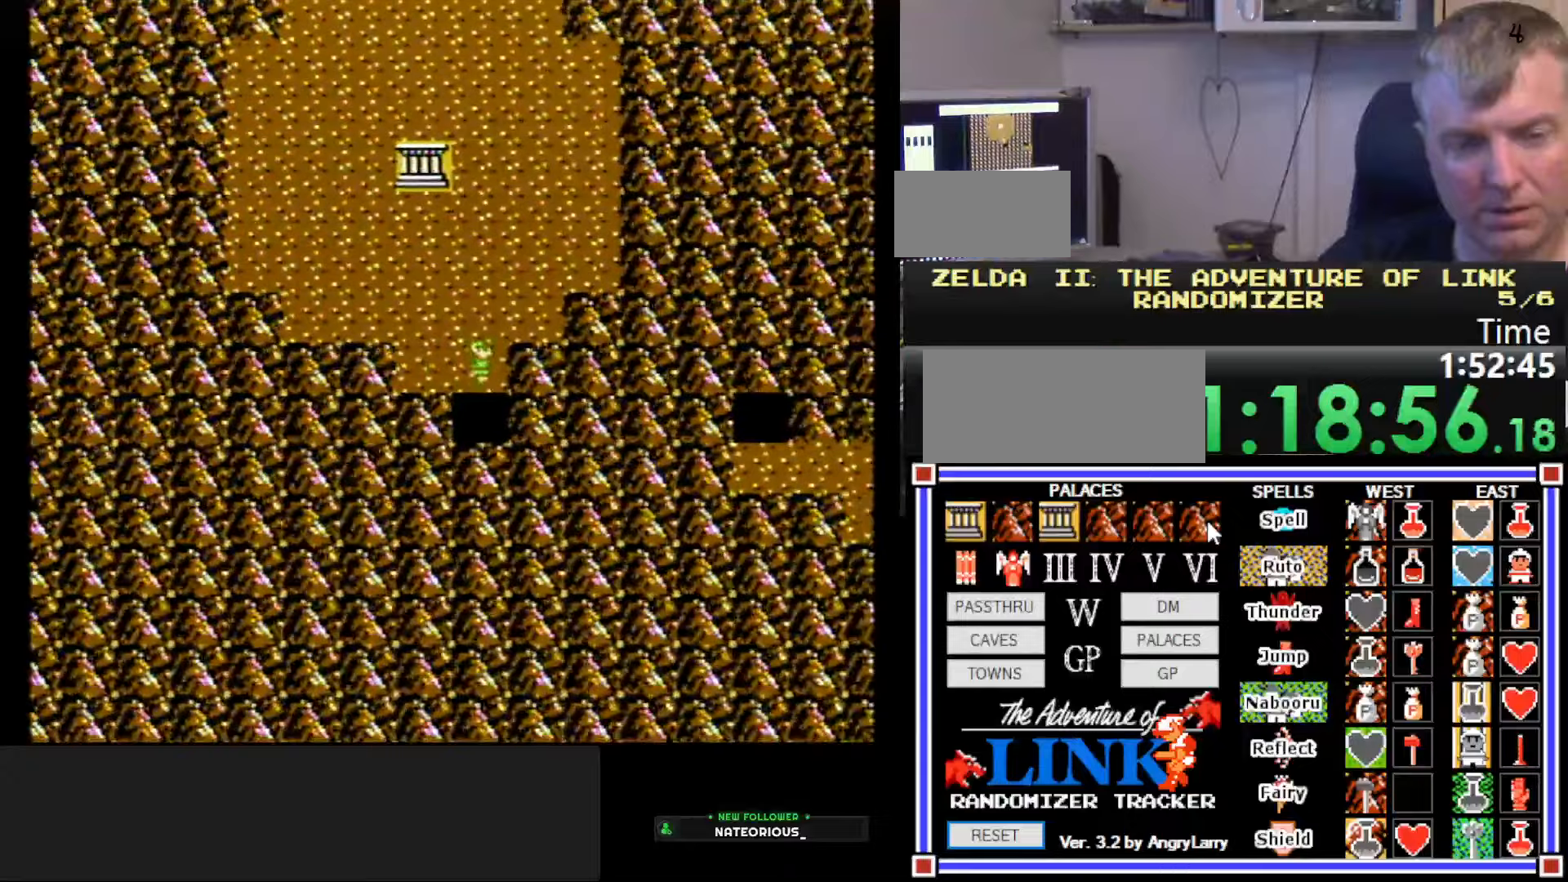
{"buttons": [], "events": [[350, "DPAD_DOWN", "up"]]}
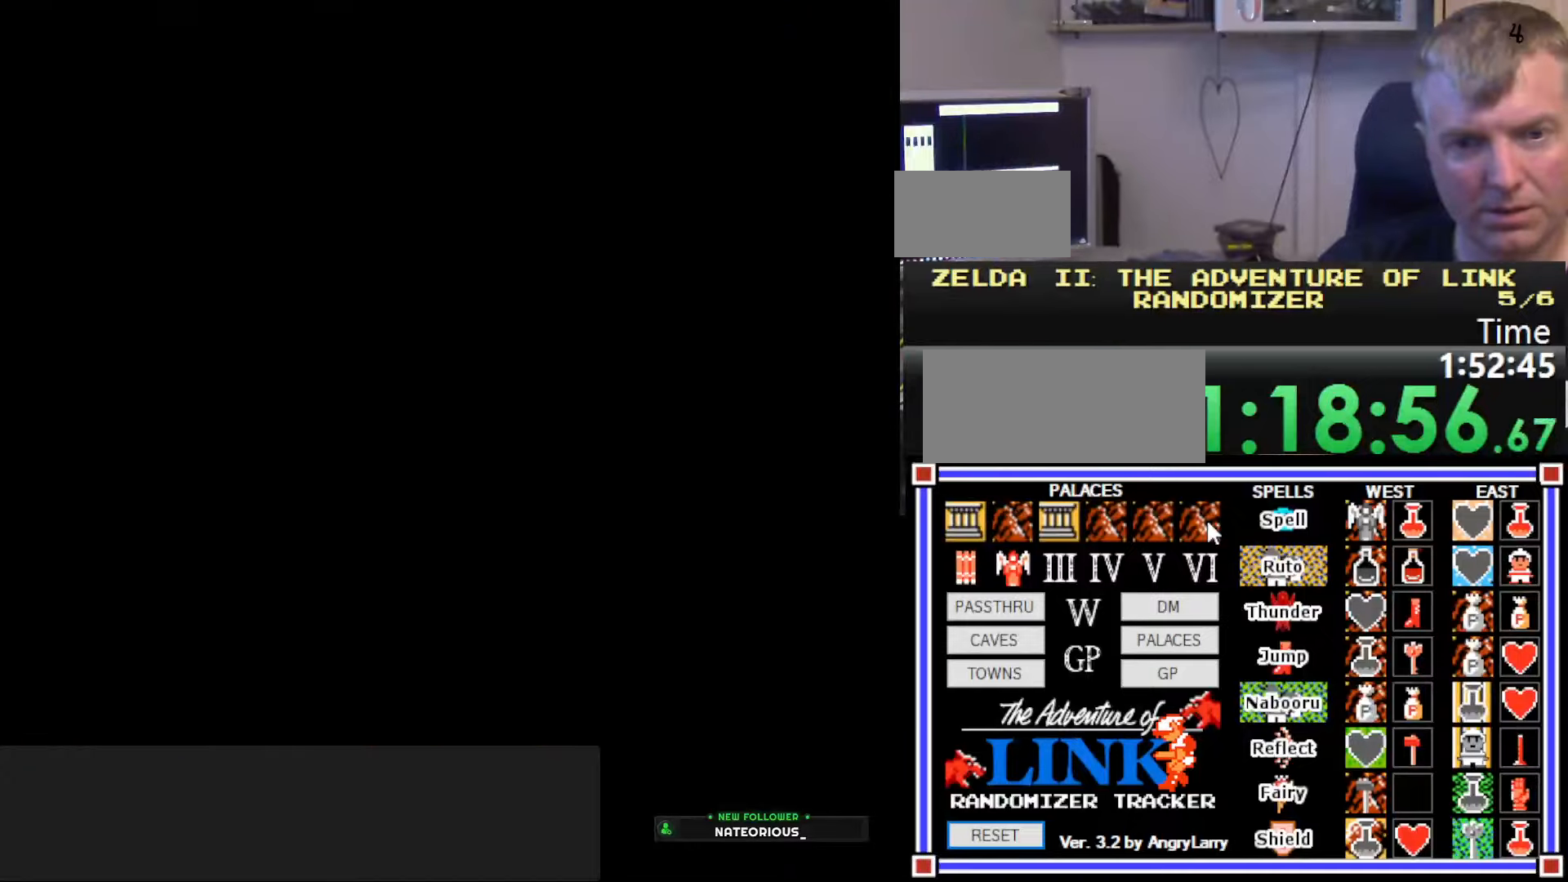
{"buttons": ["DPAD_RIGHT"], "events": [[417, "DPAD_RIGHT", "down"]]}
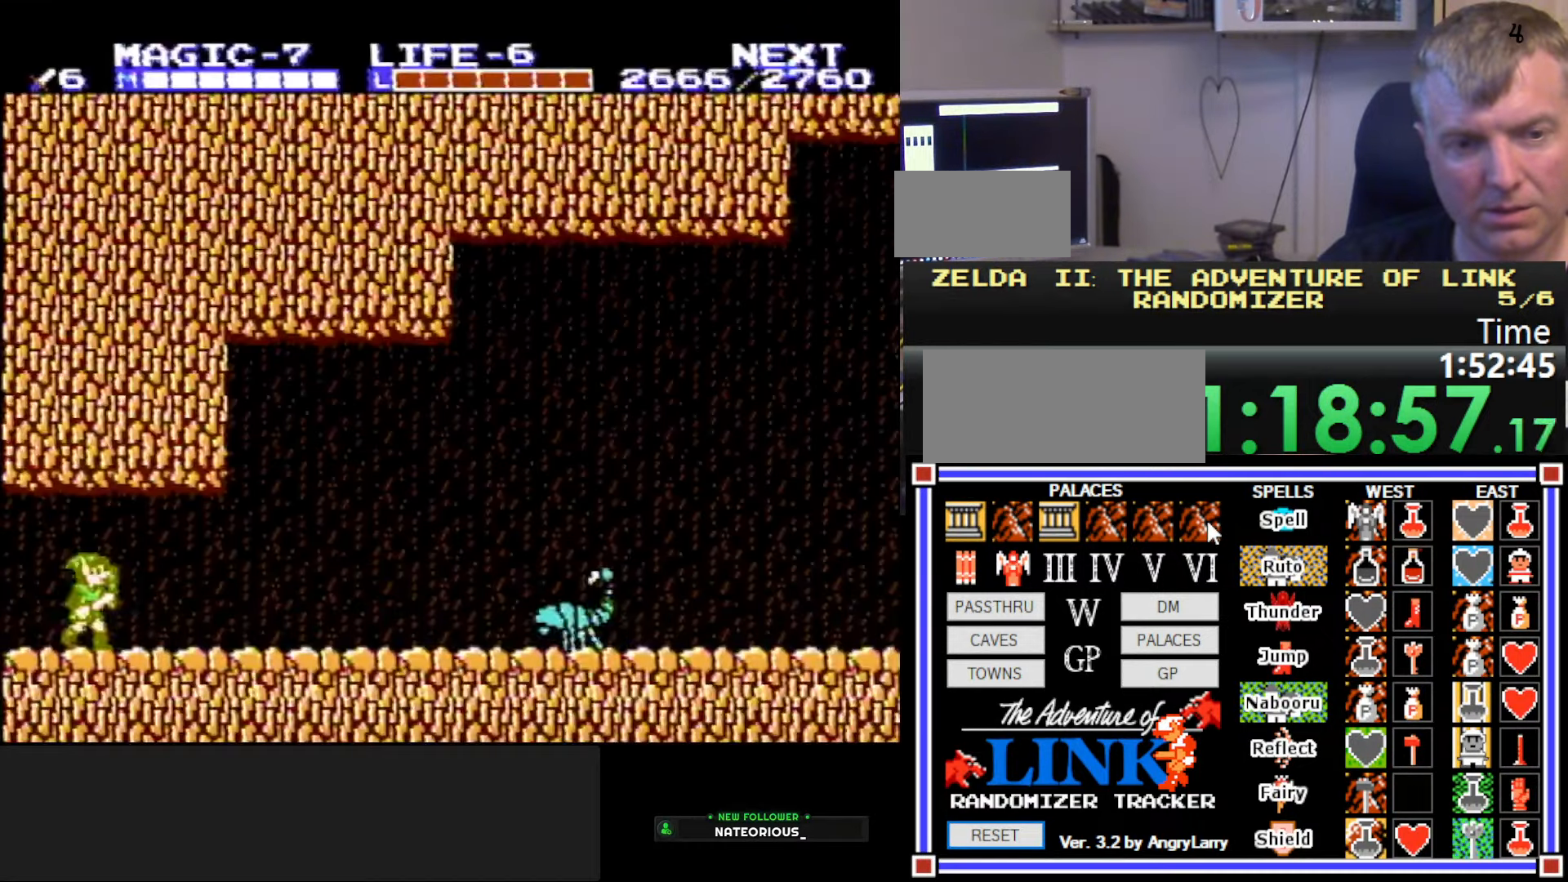
{"buttons": [], "events": [[234, "DPAD_RIGHT", "up"]]}
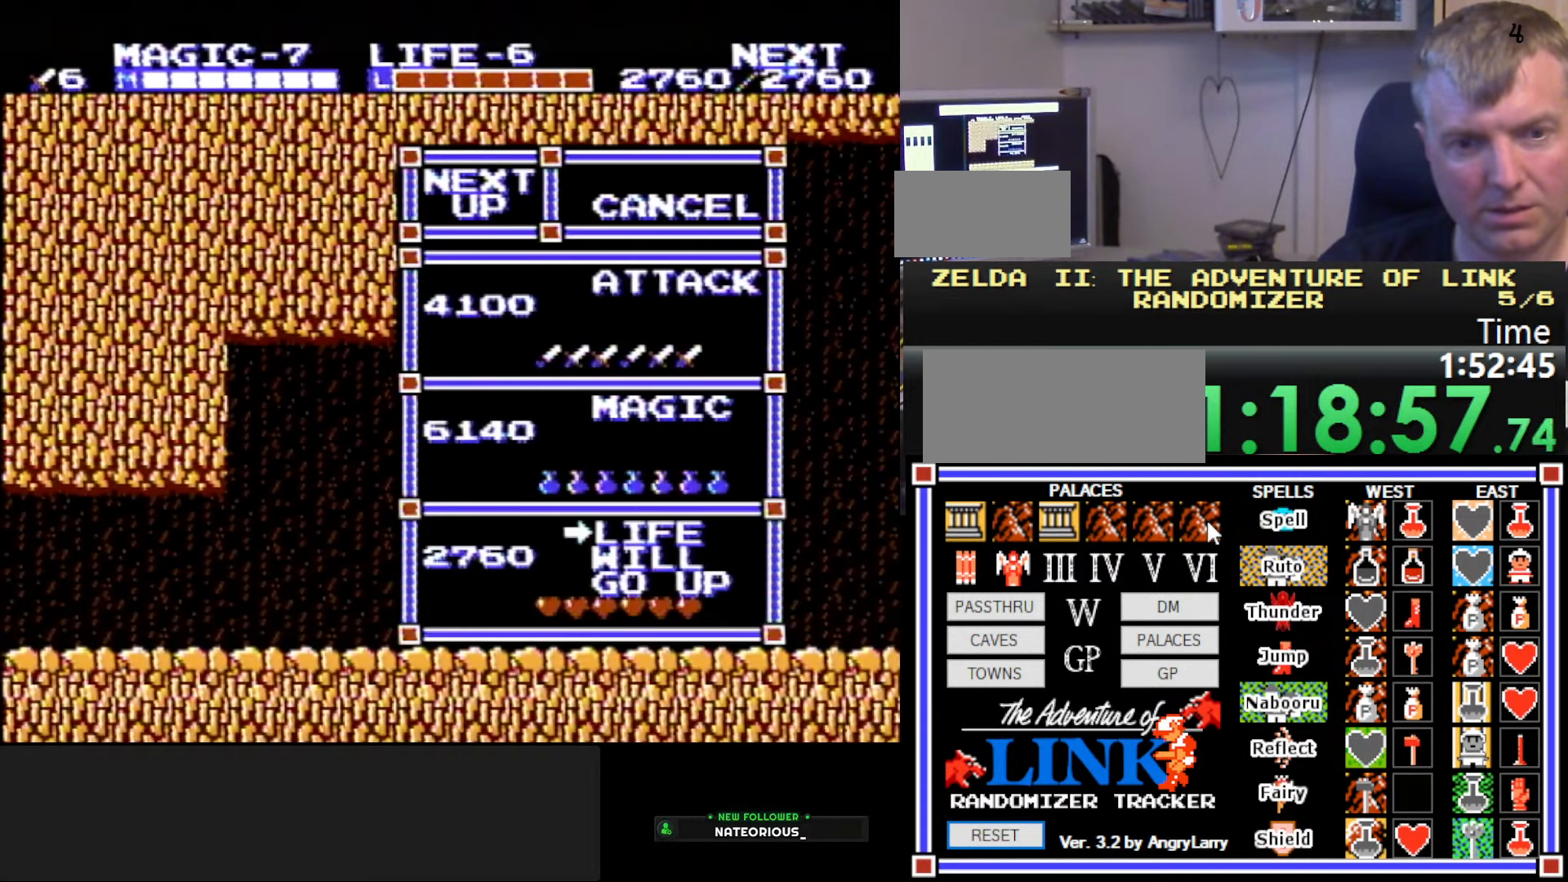
{"buttons": [], "events": []}
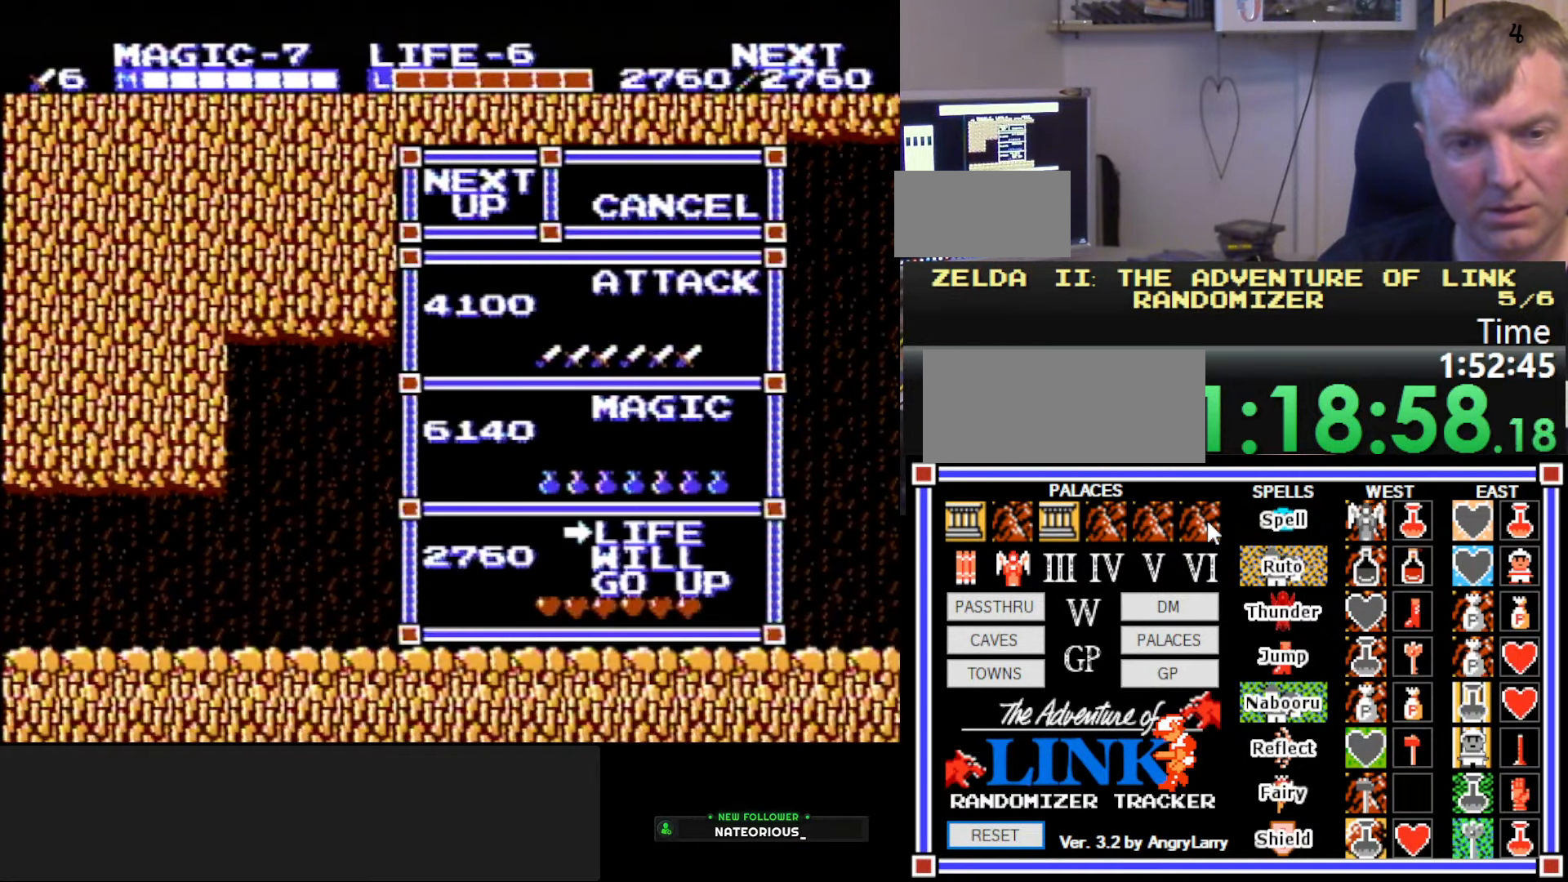
{"buttons": [], "events": []}
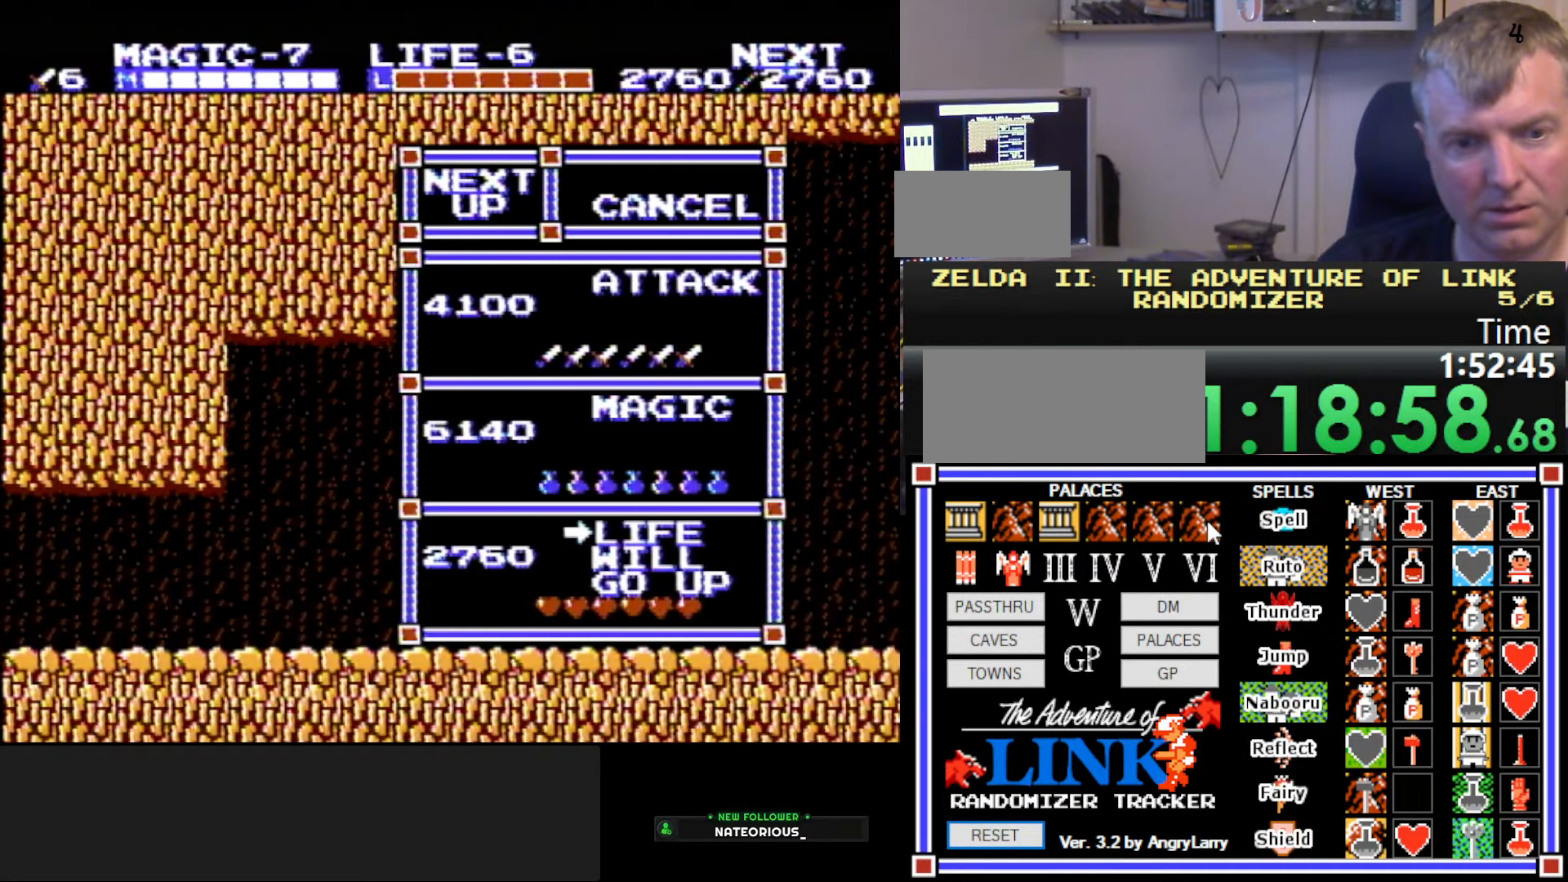
{"buttons": [], "events": []}
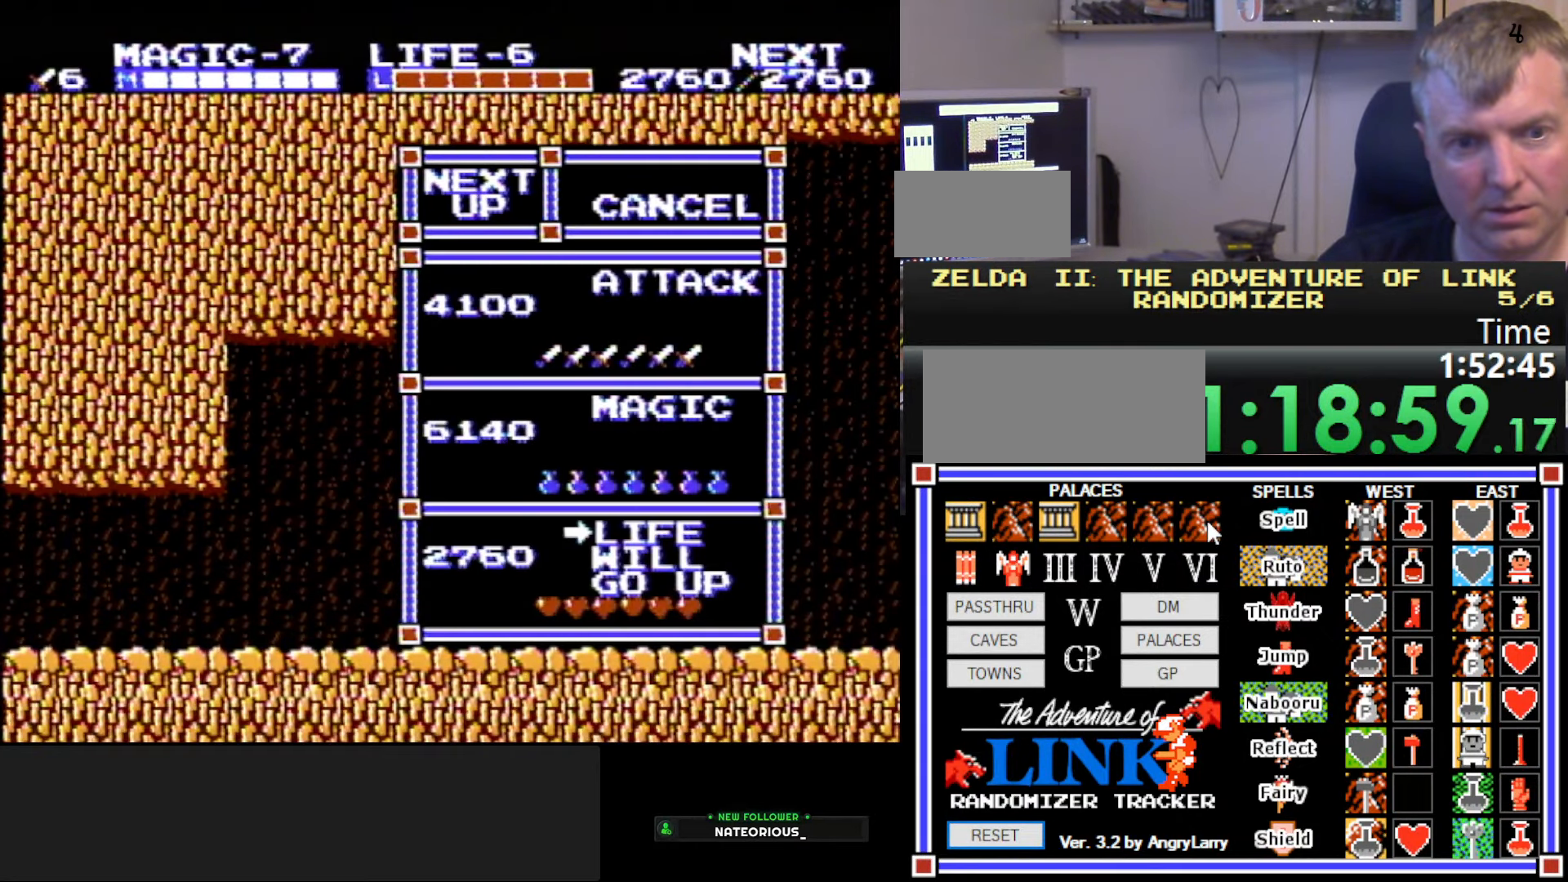
{"buttons": [], "events": []}
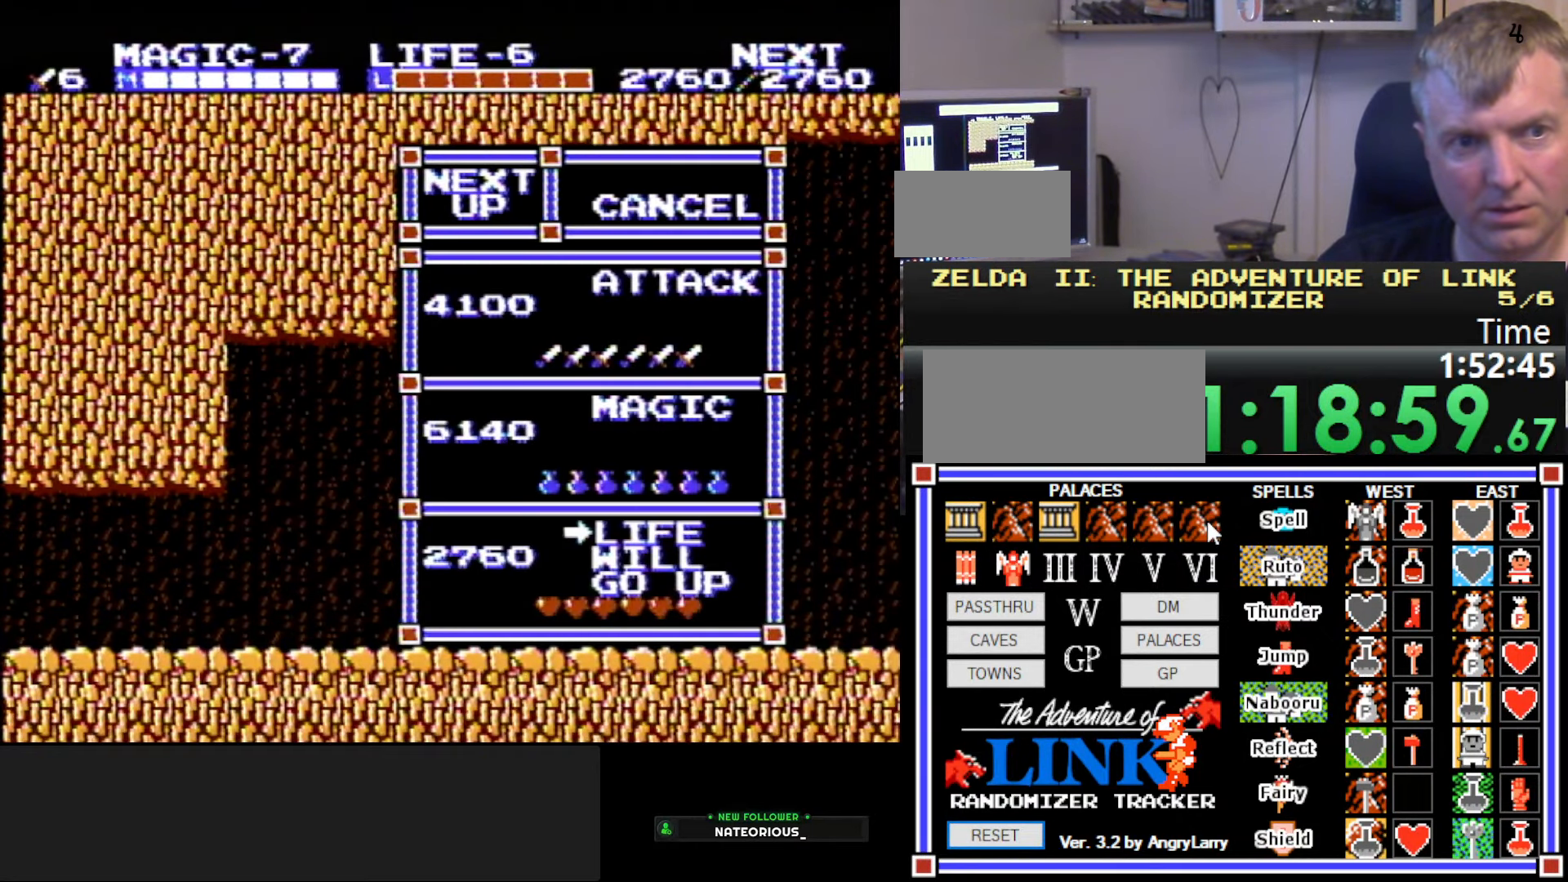
{"buttons": [], "events": [[84, "START", "down"], [267, "START", "up"]]}
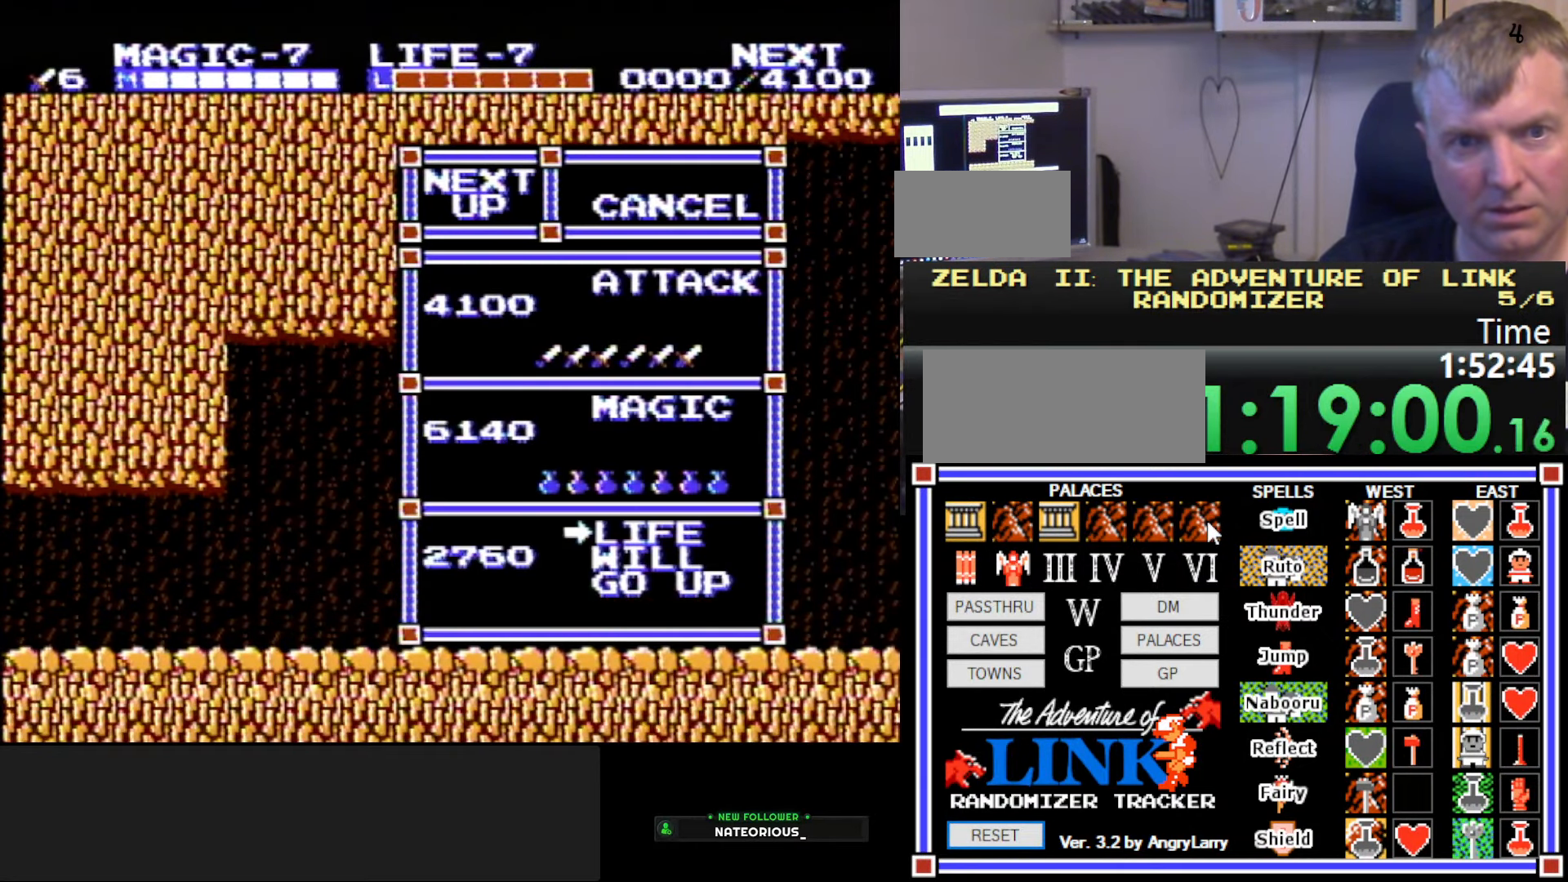
{"buttons": ["DPAD_RIGHT"], "events": [[17, "DPAD_RIGHT", "down"]]}
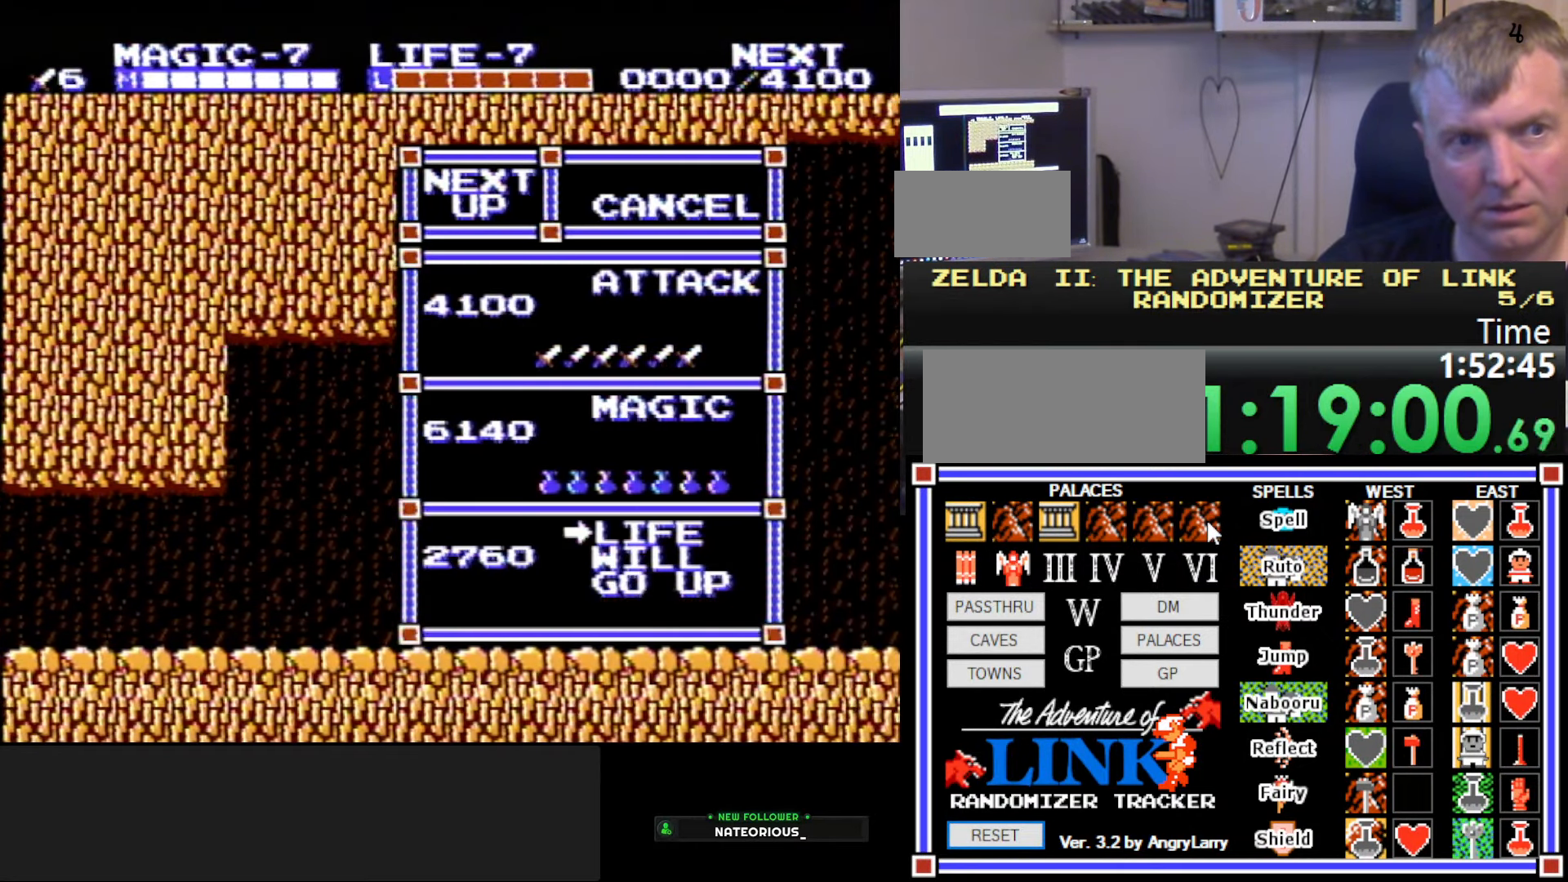
{"buttons": [], "events": [[350, "DPAD_RIGHT", "up"]]}
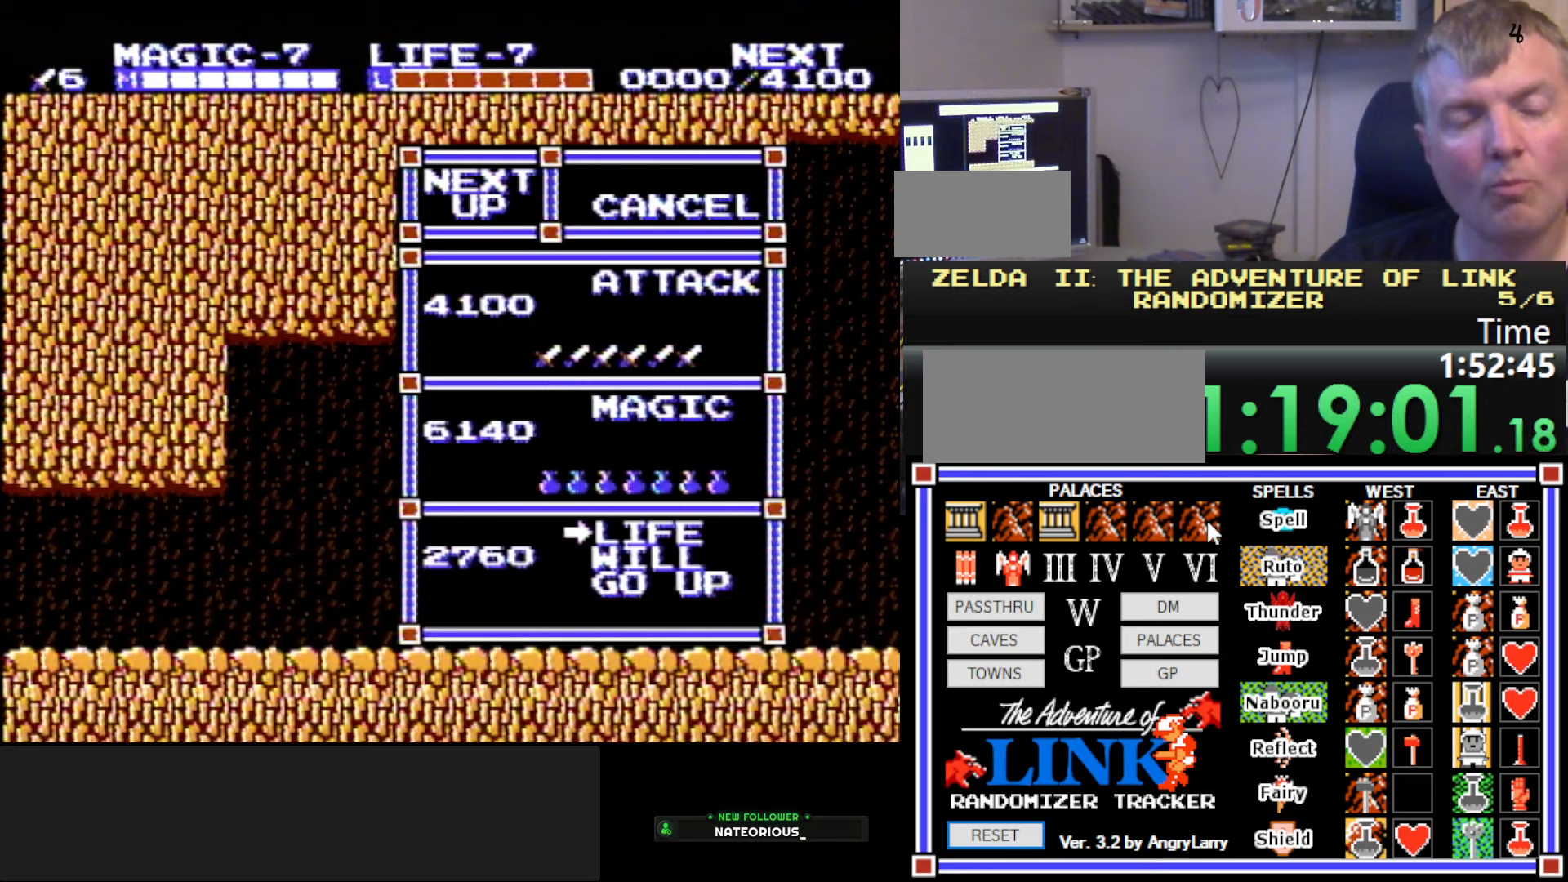
{"buttons": ["DPAD_RIGHT"], "events": [[66, "DPAD_RIGHT", "down"]]}
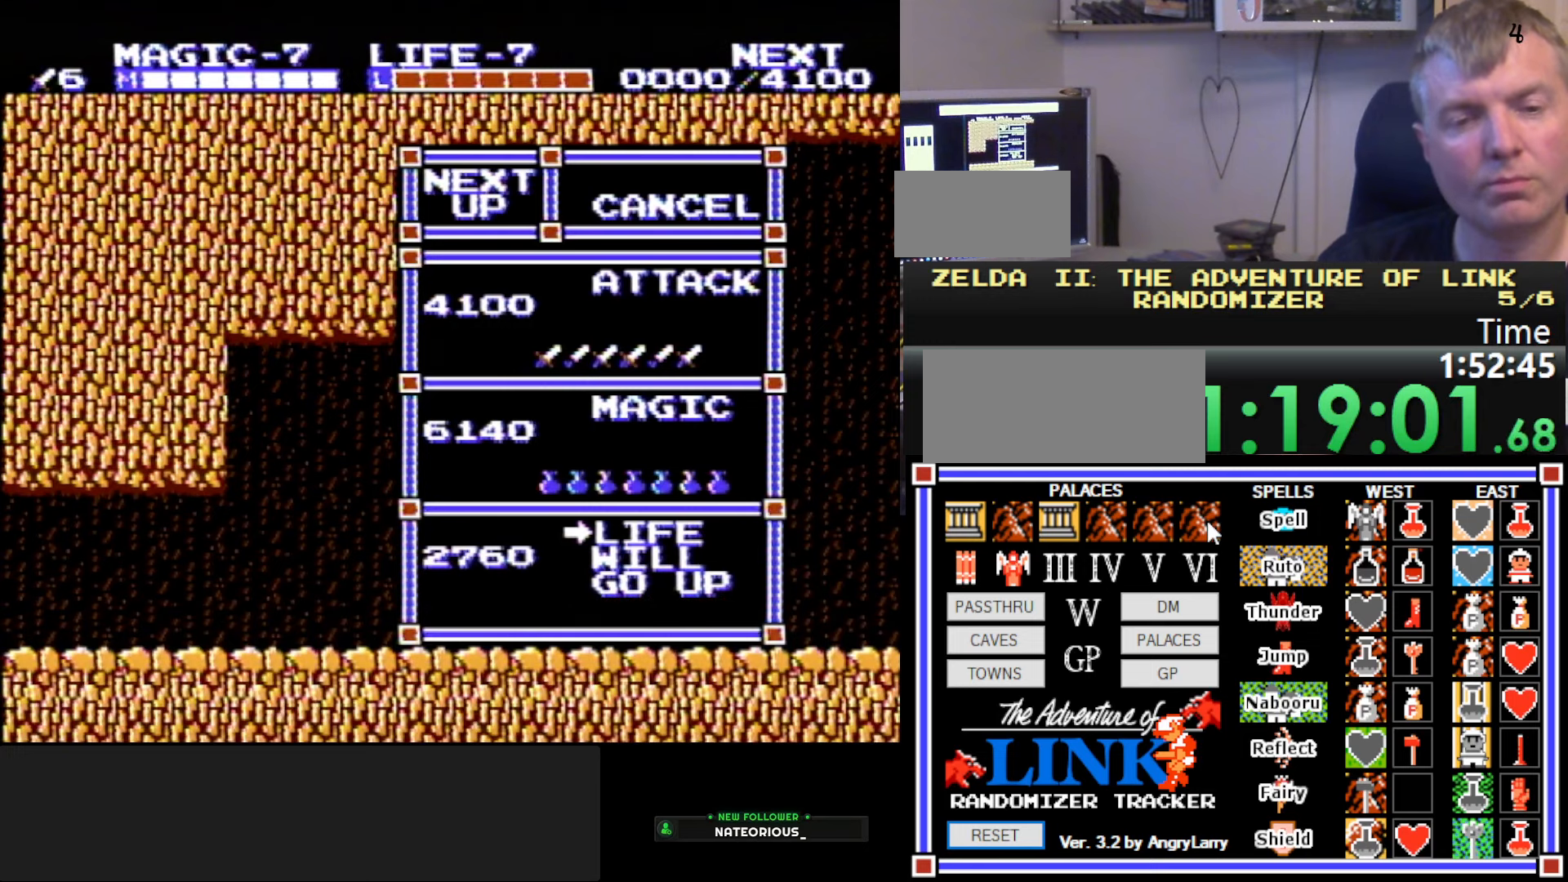
{"buttons": ["DPAD_RIGHT"], "events": []}
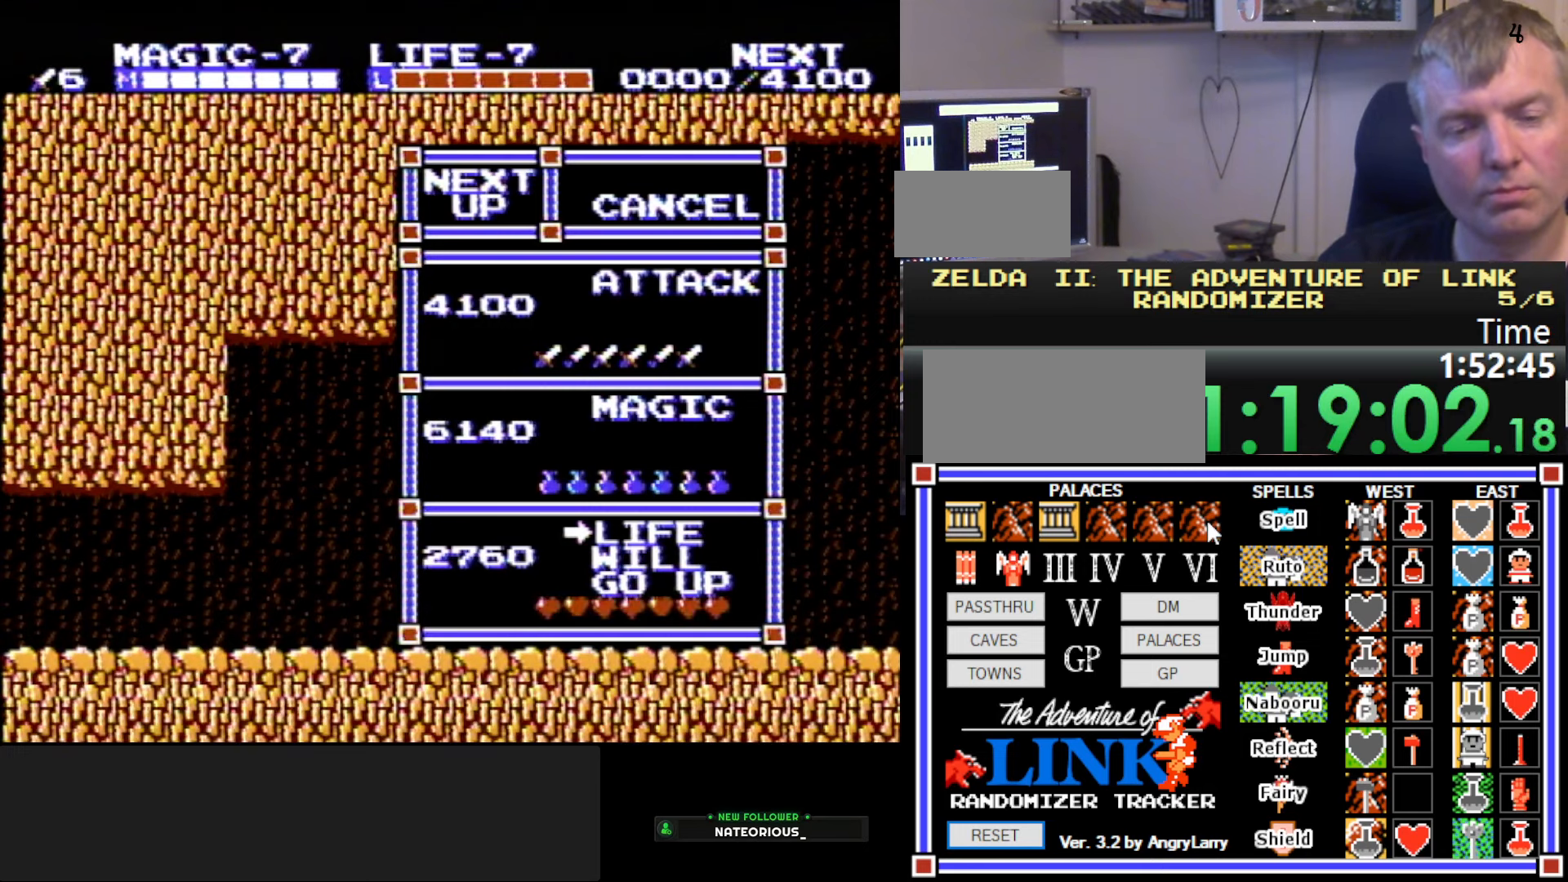
{"buttons": ["DPAD_RIGHT"], "events": []}
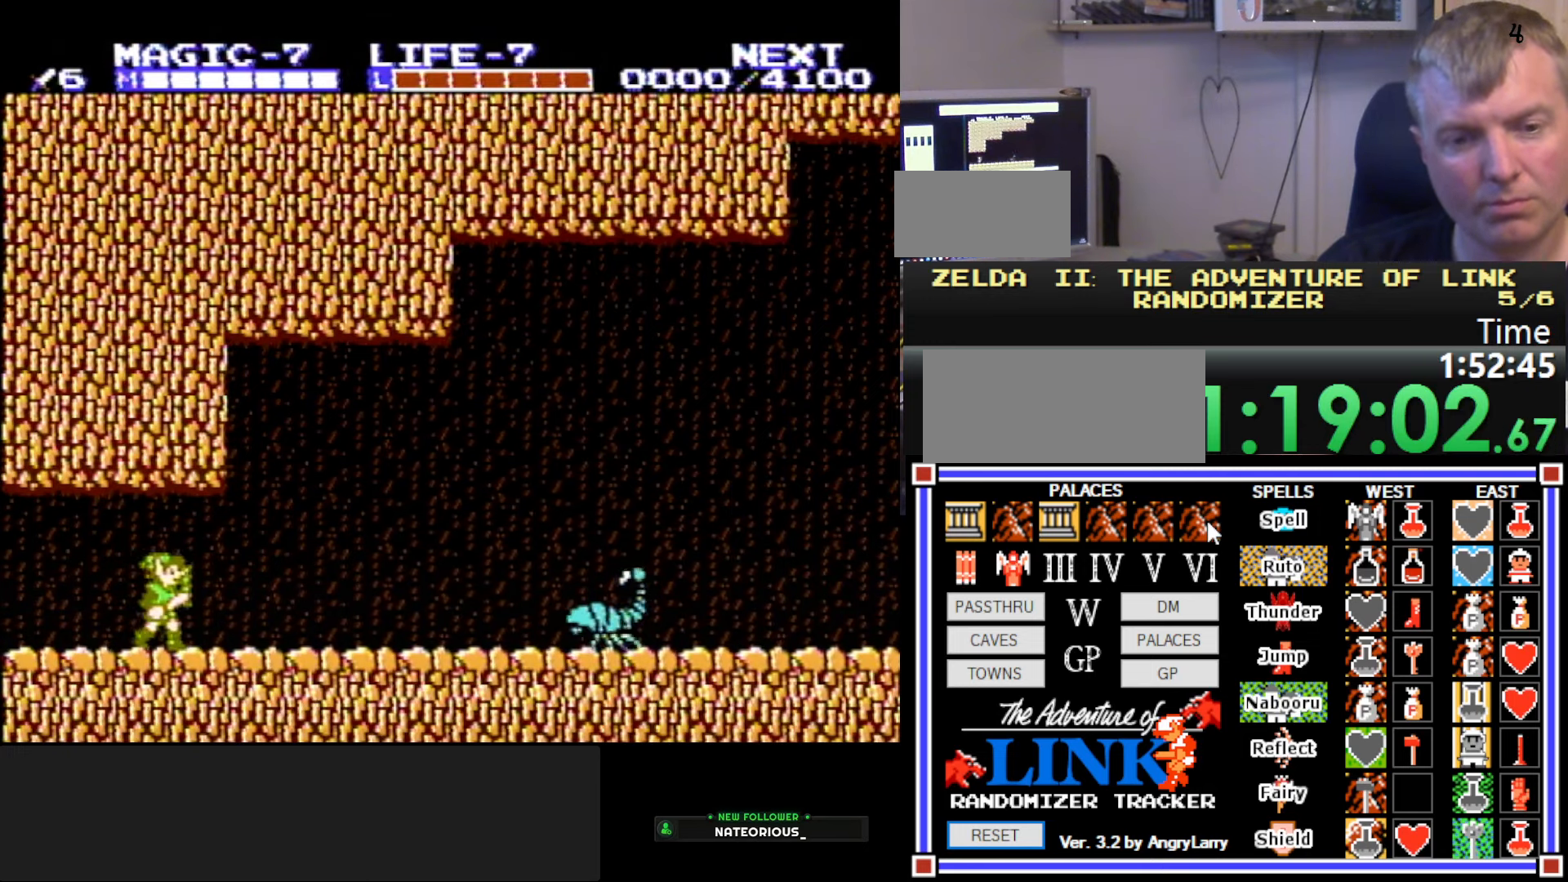
{"buttons": ["DPAD_RIGHT"], "events": []}
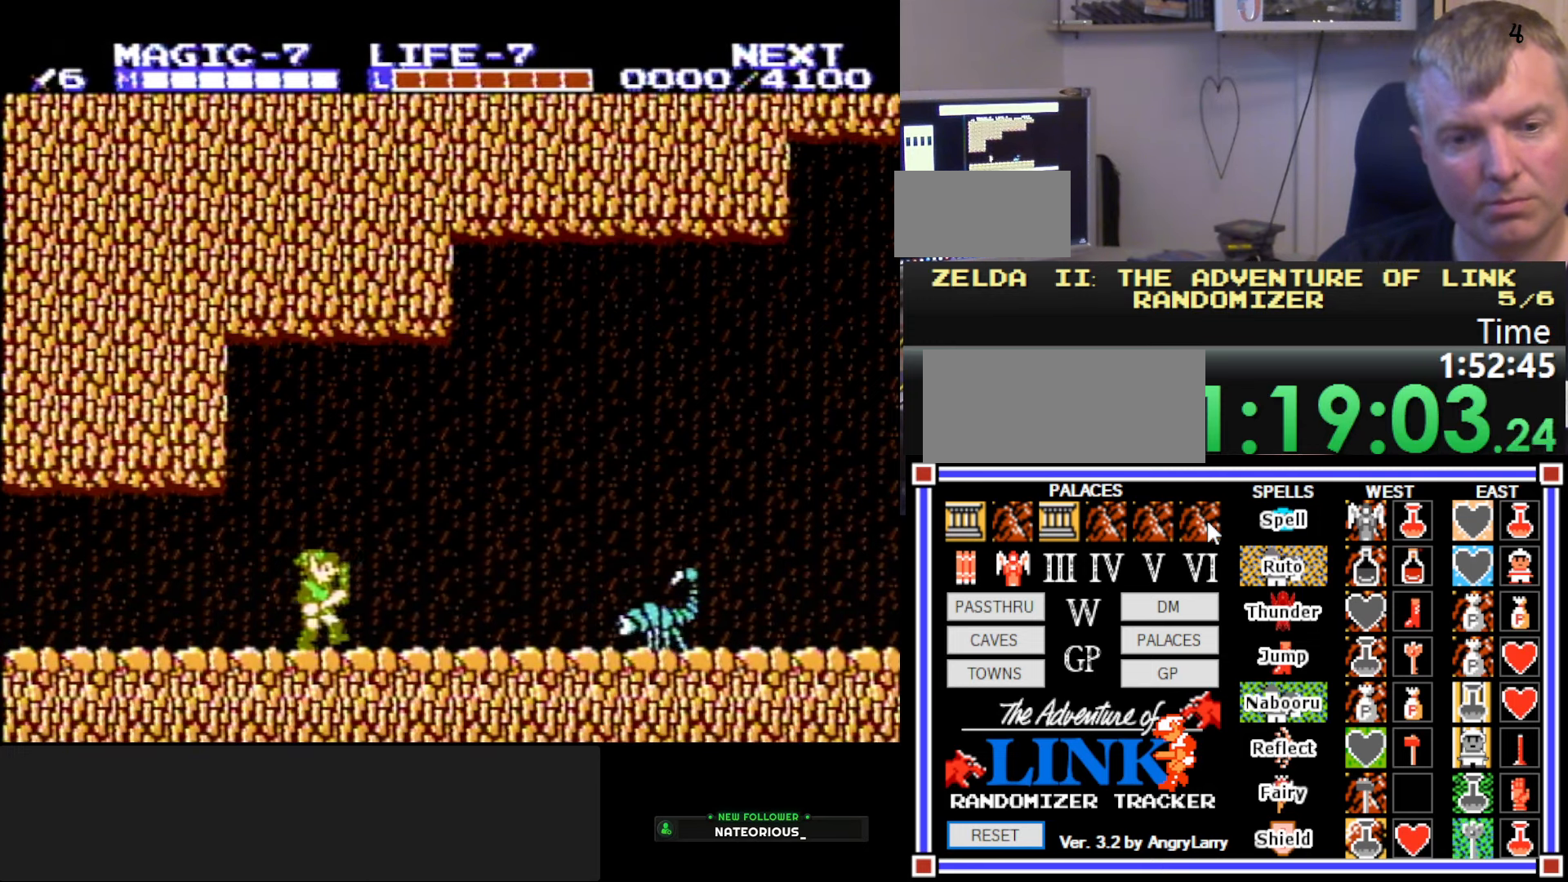
{"buttons": ["A", "DPAD_RIGHT"], "events": [[450, "A", "down"]]}
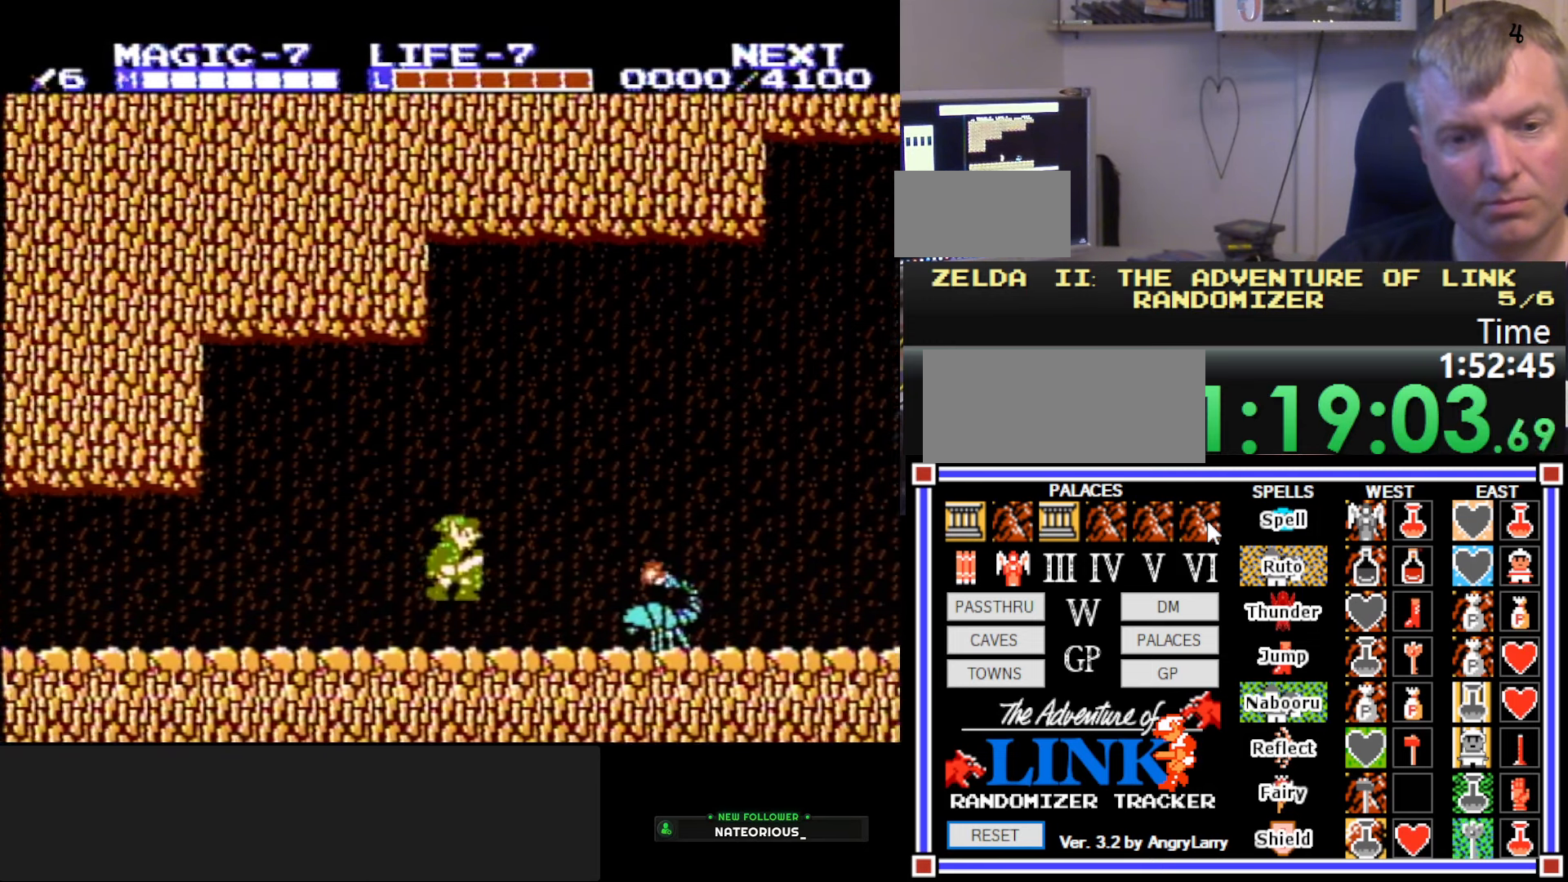
{"buttons": ["DPAD_DOWN", "DPAD_LEFT"], "events": [[16, "DPAD_RIGHT", "up"], [383, "DPAD_DOWN", "down"], [500, "A", "up"], [500, "DPAD_LEFT", "down"]]}
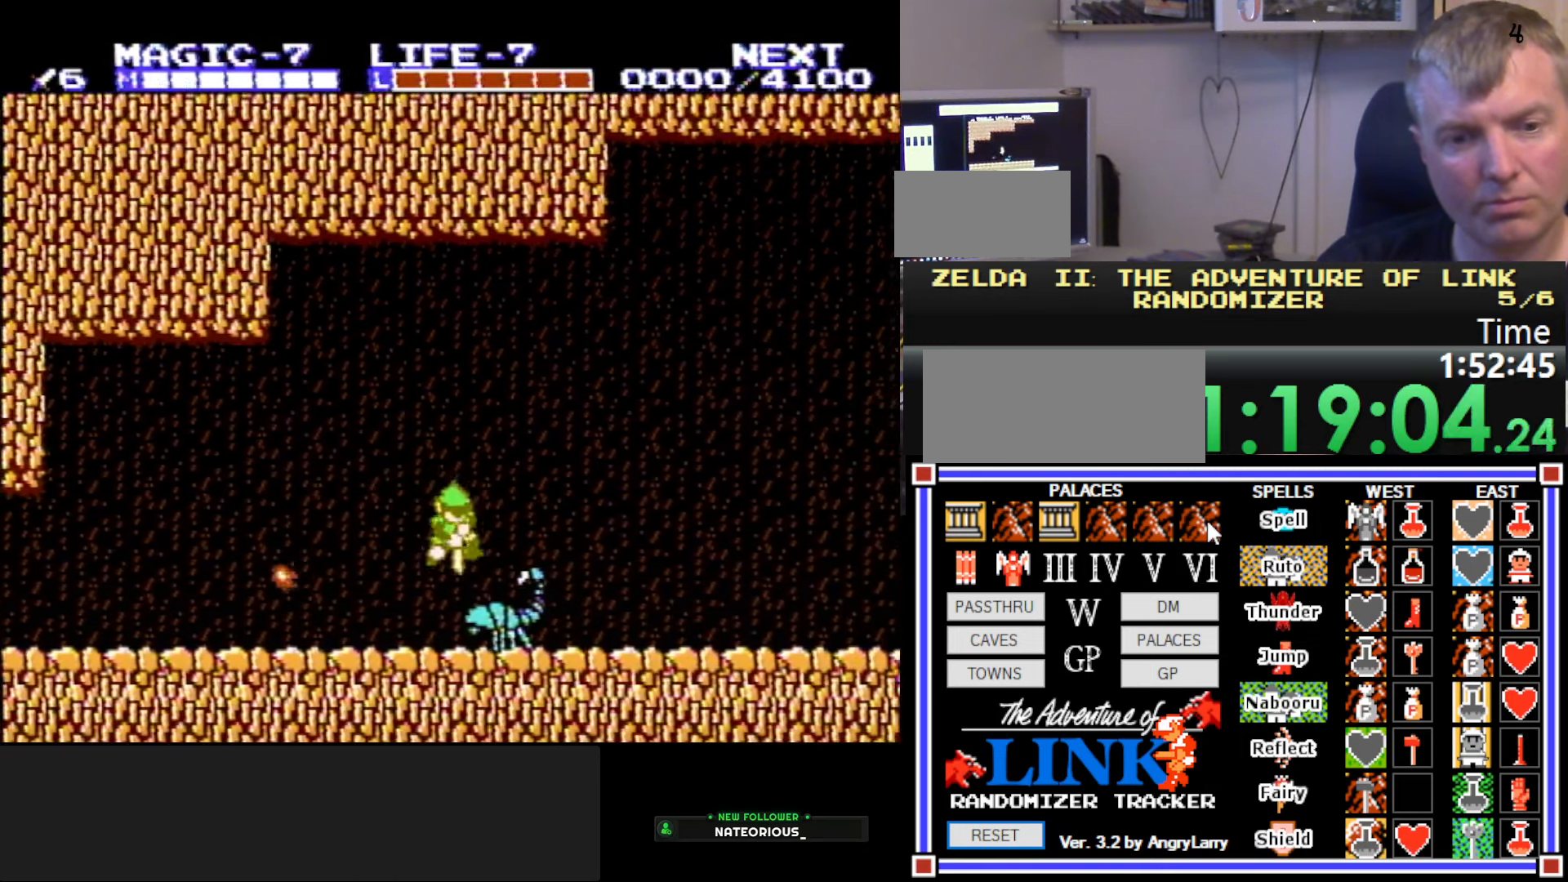
{"buttons": ["DPAD_DOWN"], "events": [[483, "DPAD_LEFT", "up"]]}
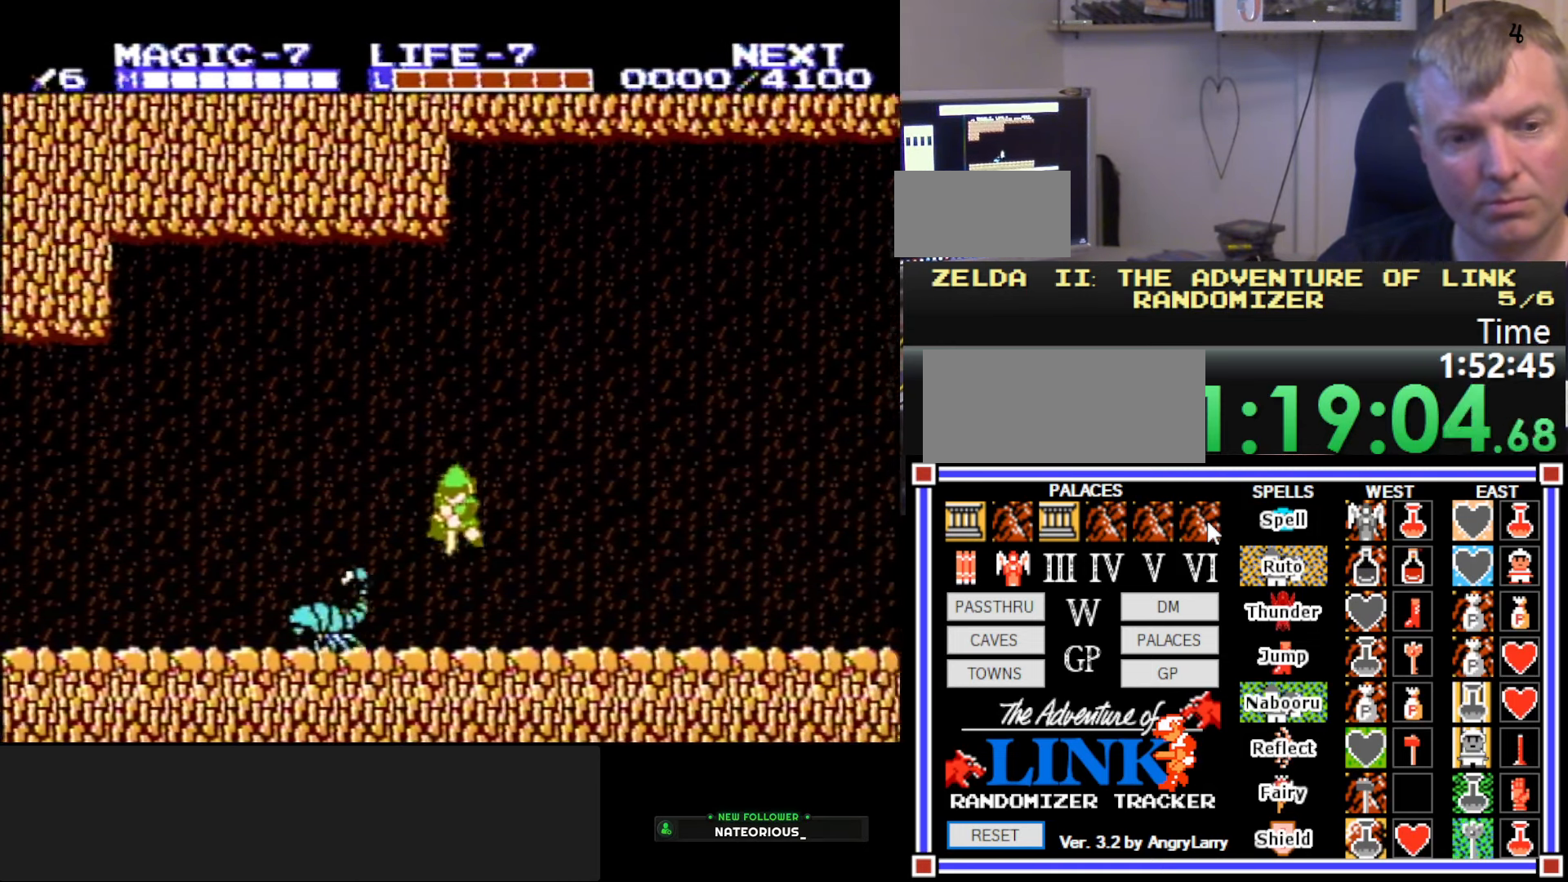
{"buttons": ["DPAD_RIGHT"], "events": [[100, "DPAD_RIGHT", "down"], [116, "DPAD_DOWN", "up"]]}
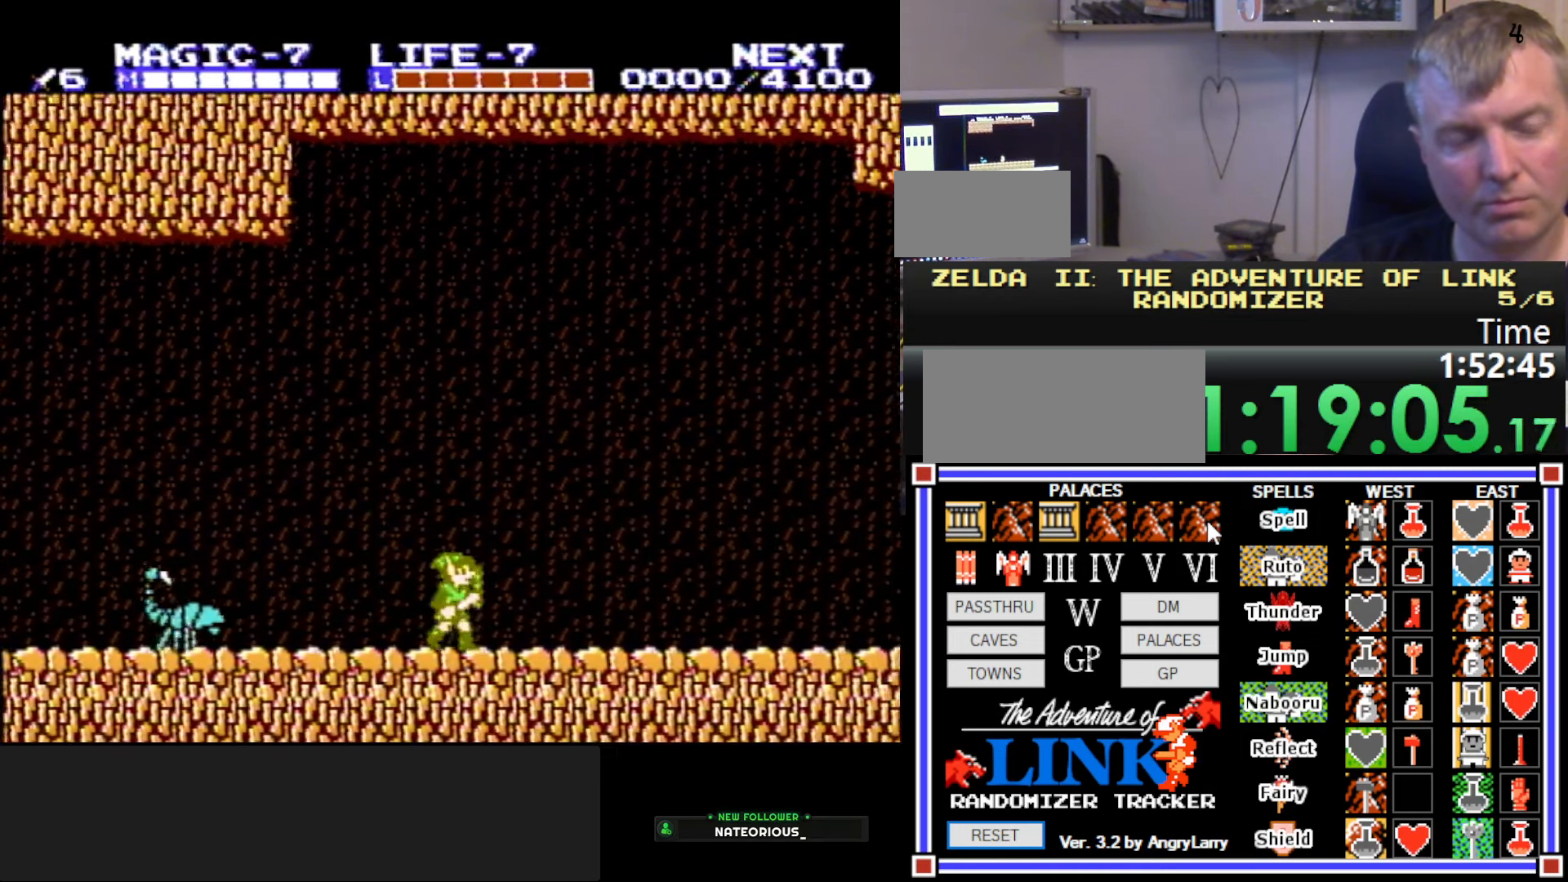
{"buttons": ["DPAD_RIGHT"], "events": []}
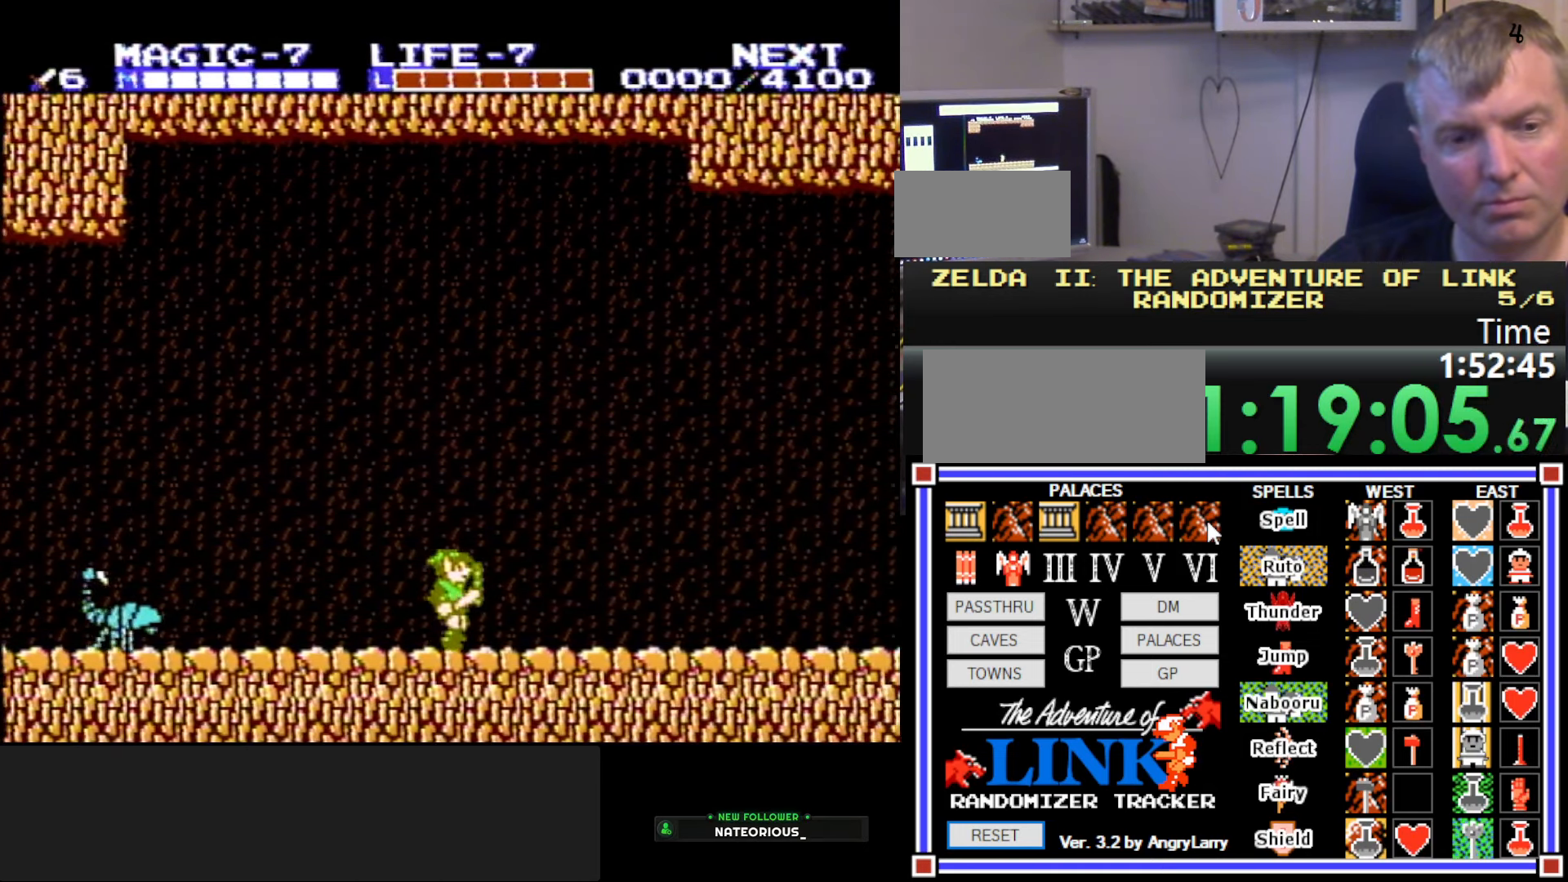
{"buttons": ["DPAD_DOWN", "DPAD_LEFT"], "events": [[100, "A", "down"], [150, "DPAD_DOWN", "down"], [166, "DPAD_RIGHT", "up"], [250, "A", "up"], [500, "DPAD_LEFT", "down"]]}
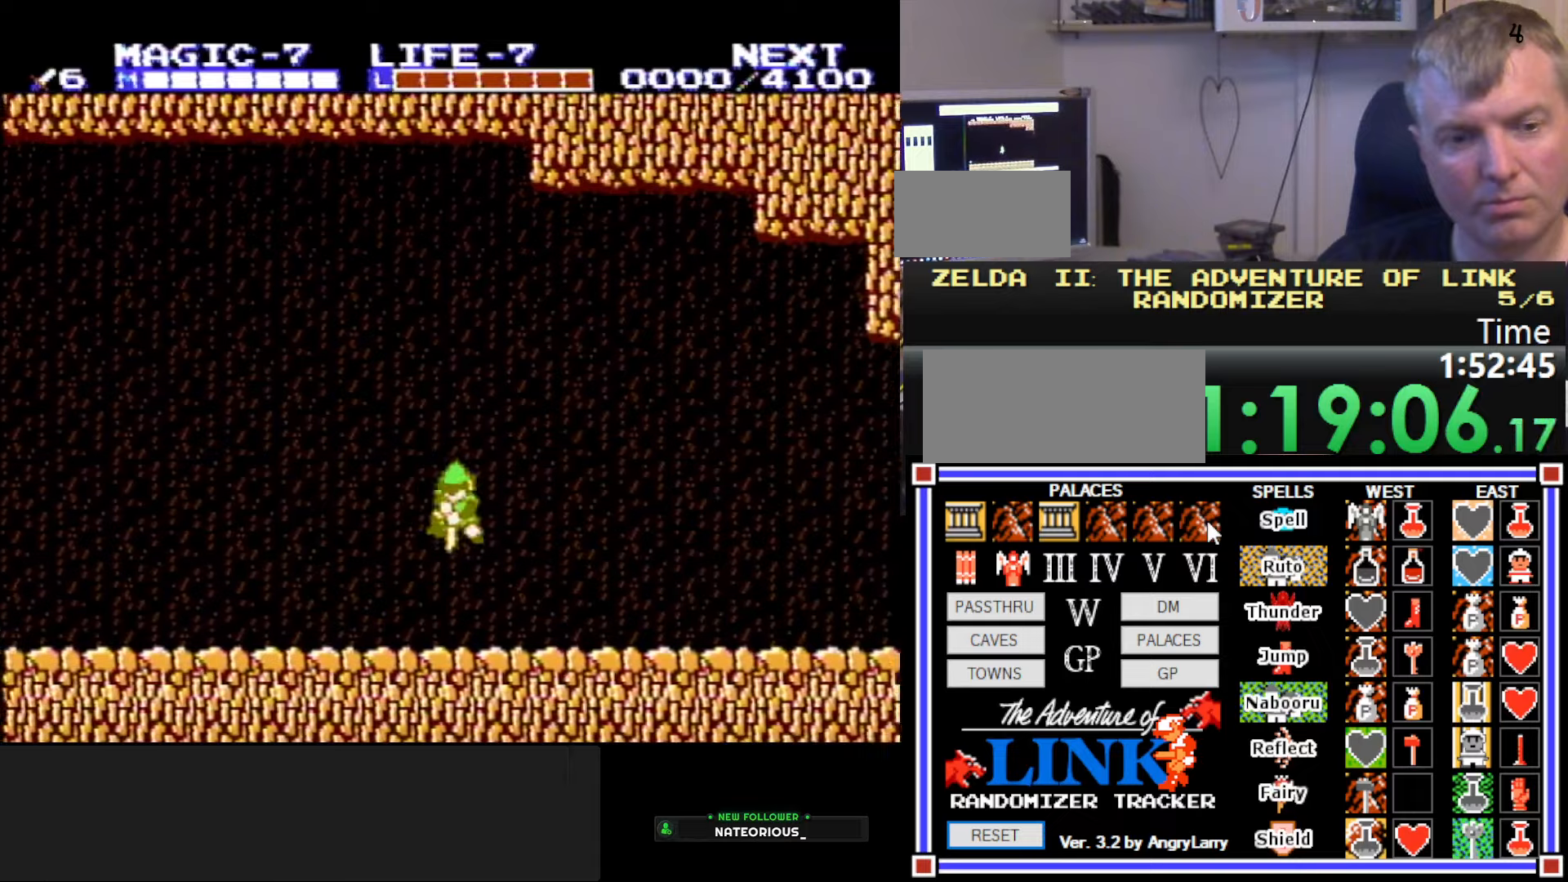
{"buttons": ["DPAD_RIGHT"], "events": [[83, "B", "down"], [150, "DPAD_LEFT", "up"], [183, "DPAD_DOWN", "up"], [183, "DPAD_RIGHT", "down"], [250, "B", "up"]]}